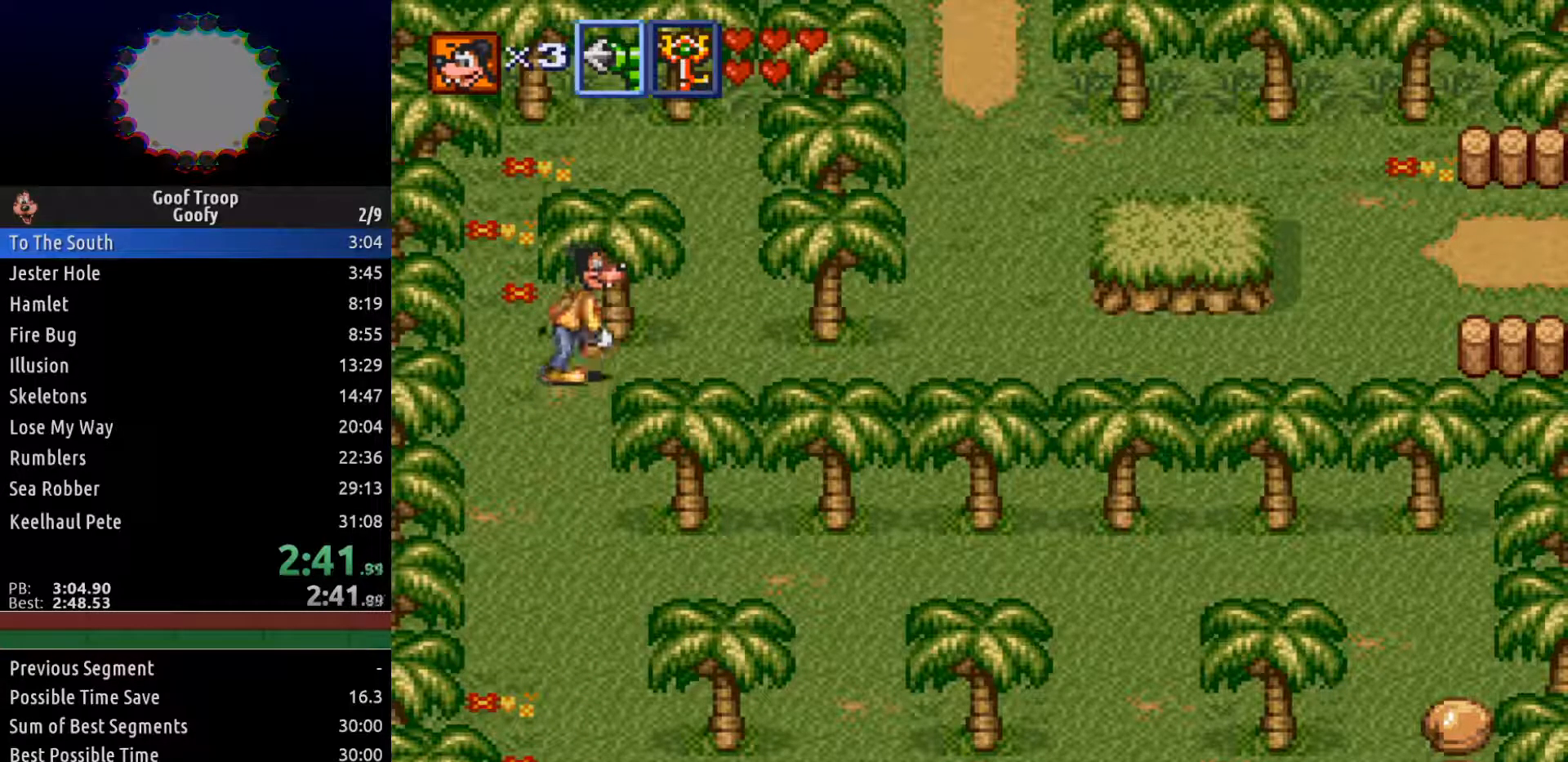
Gameplay with a controller (Xbox layout); each line is a JSON object with the inputs held at the frame after it. "events" lists button and stick changes between this image and that frame as [ms after this image, input, new state], when the widget could be followed in between.
{"buttons": ["DPAD_RIGHT"], "left_stick": "center", "right_stick": "center", "events": []}
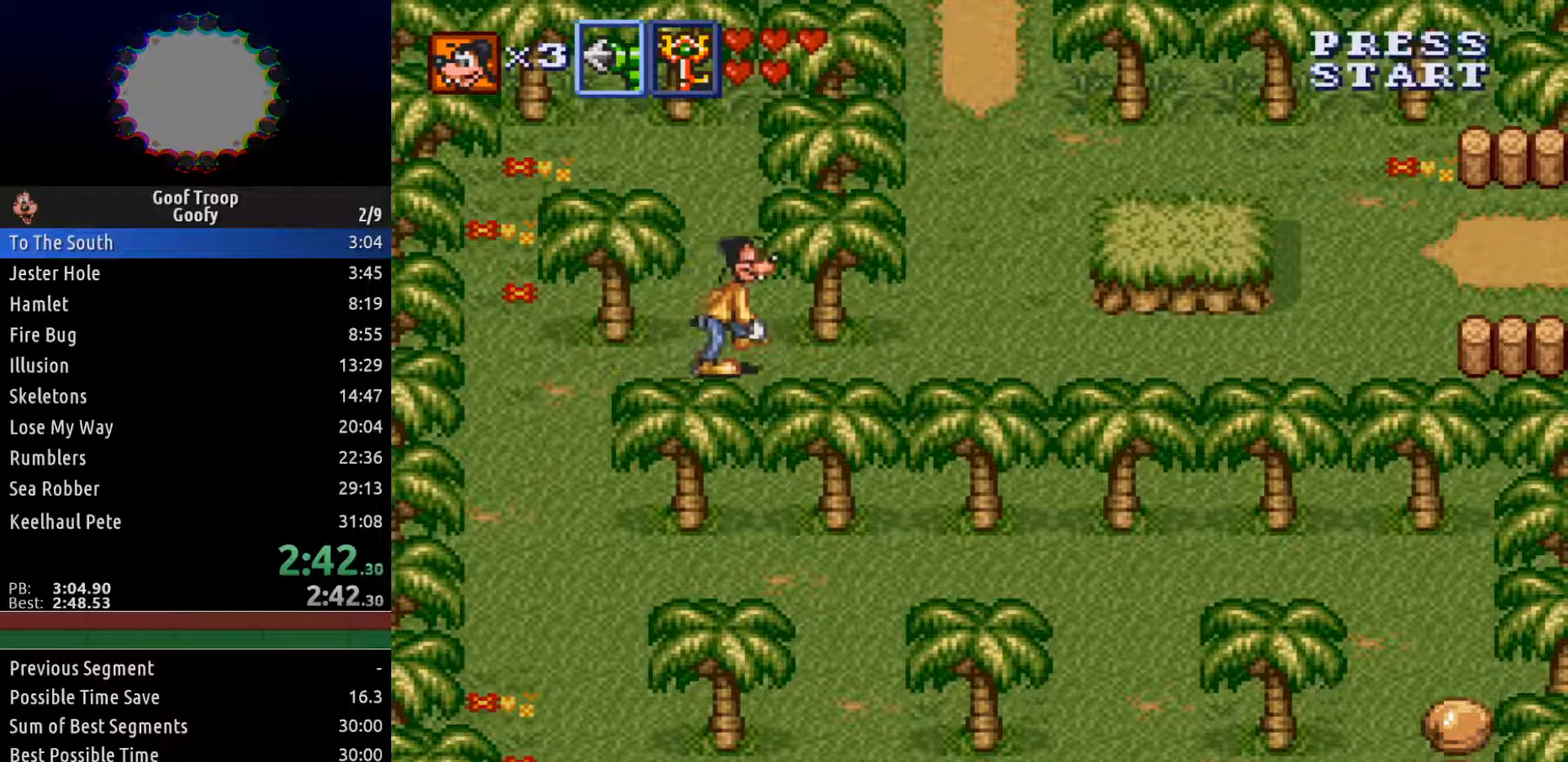
{"buttons": ["DPAD_RIGHT"], "left_stick": "center", "right_stick": "center", "events": []}
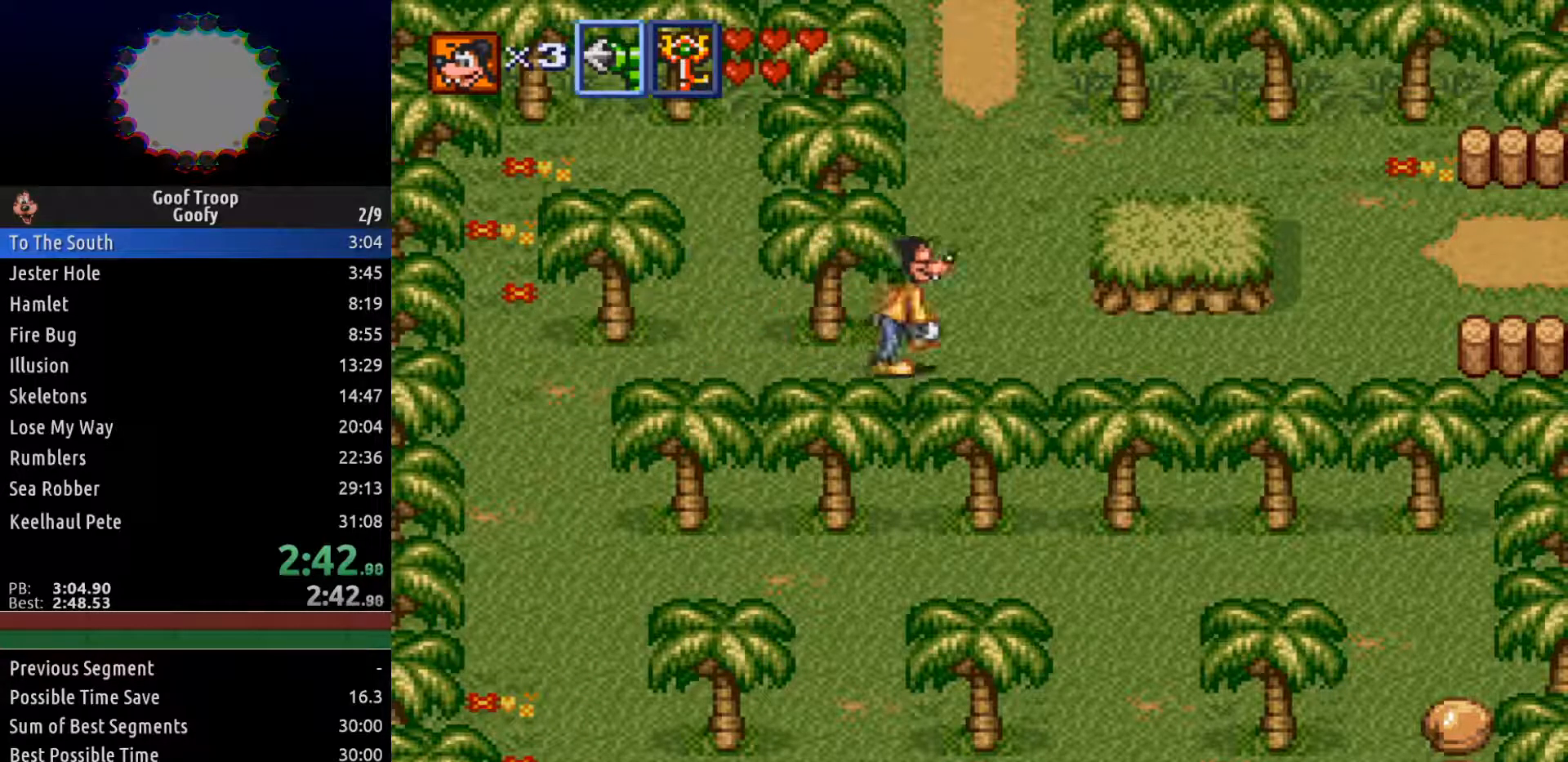
{"buttons": ["DPAD_UP"], "left_stick": "center", "right_stick": "center", "events": [[17, "DPAD_UP", "down"], [33, "DPAD_RIGHT", "up"]]}
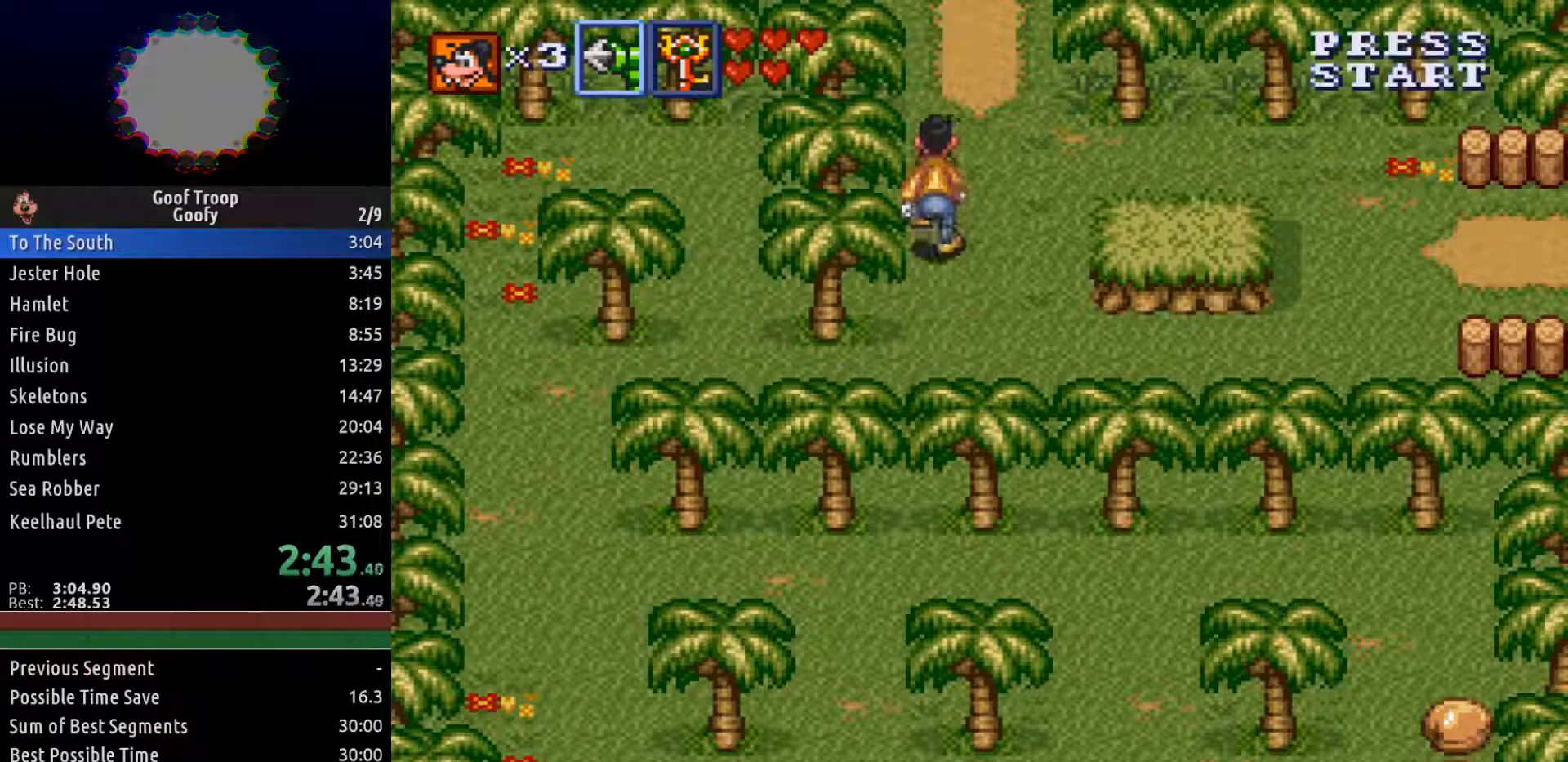
{"buttons": ["DPAD_UP"], "left_stick": "center", "right_stick": "center", "events": []}
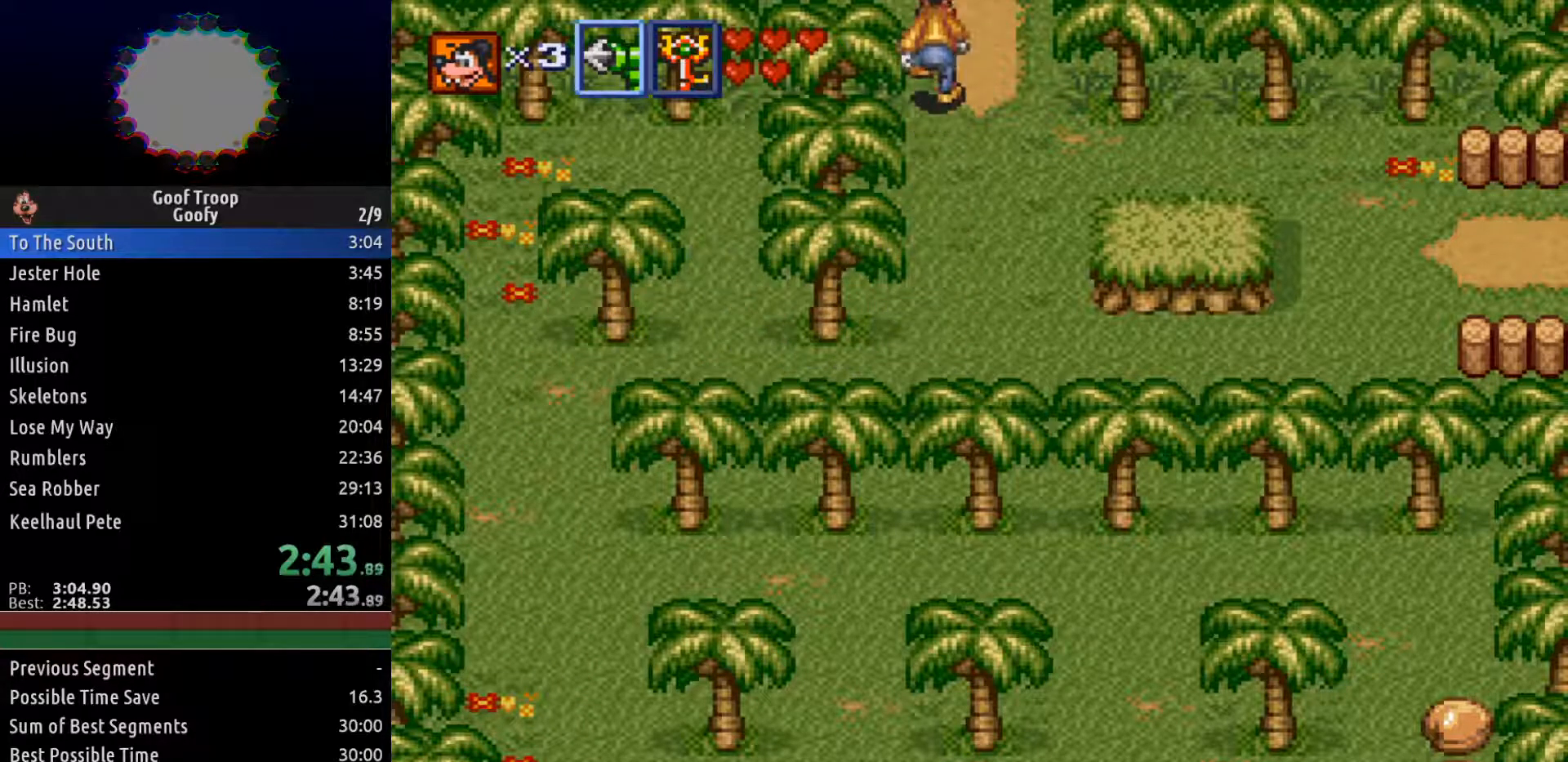
{"buttons": [], "left_stick": "center", "right_stick": "center", "events": [[467, "DPAD_UP", "up"]]}
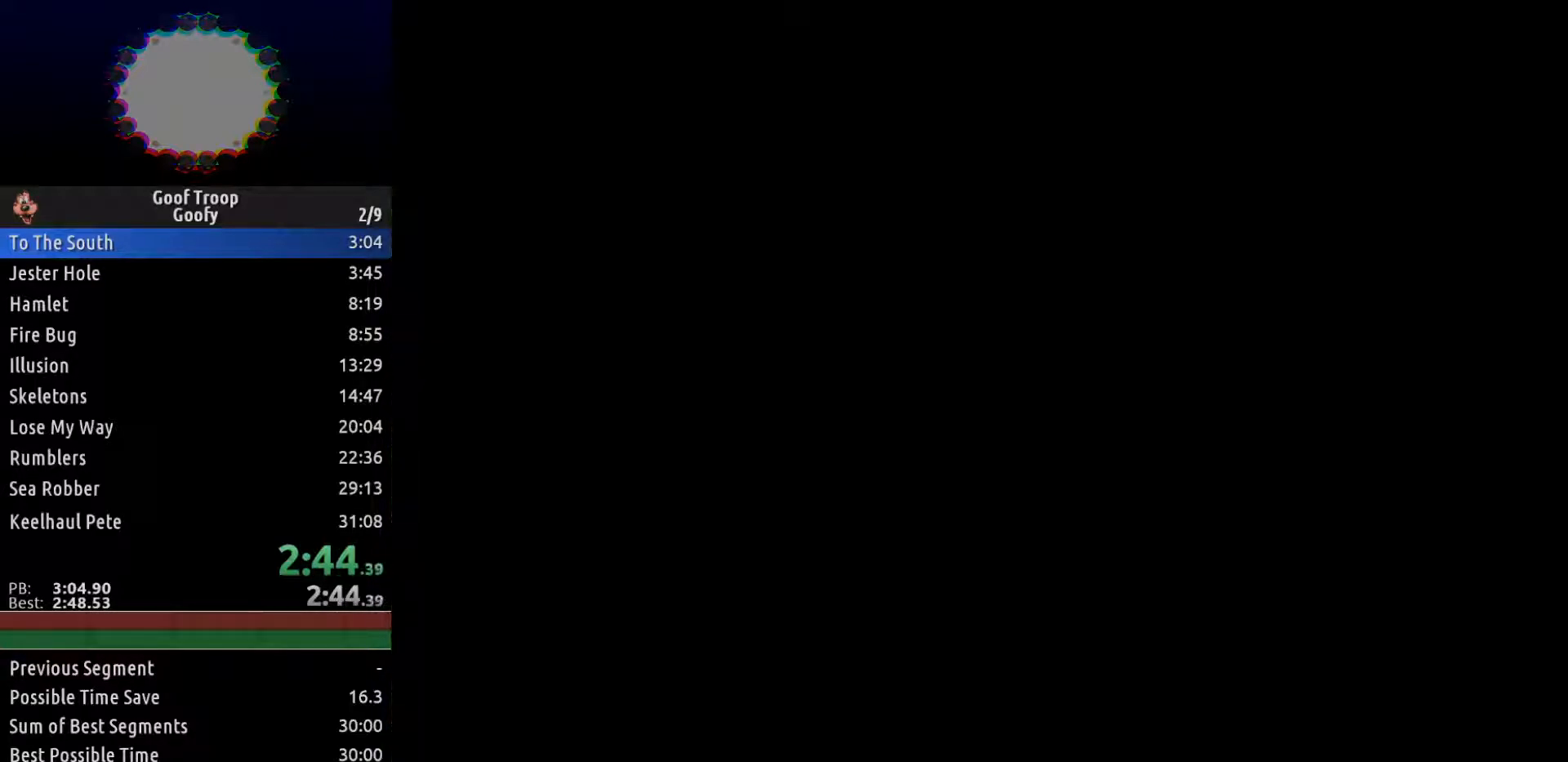
{"buttons": ["DPAD_LEFT"], "left_stick": "center", "right_stick": "center", "events": [[117, "DPAD_UP", "down"], [333, "DPAD_LEFT", "down"], [400, "DPAD_UP", "up"]]}
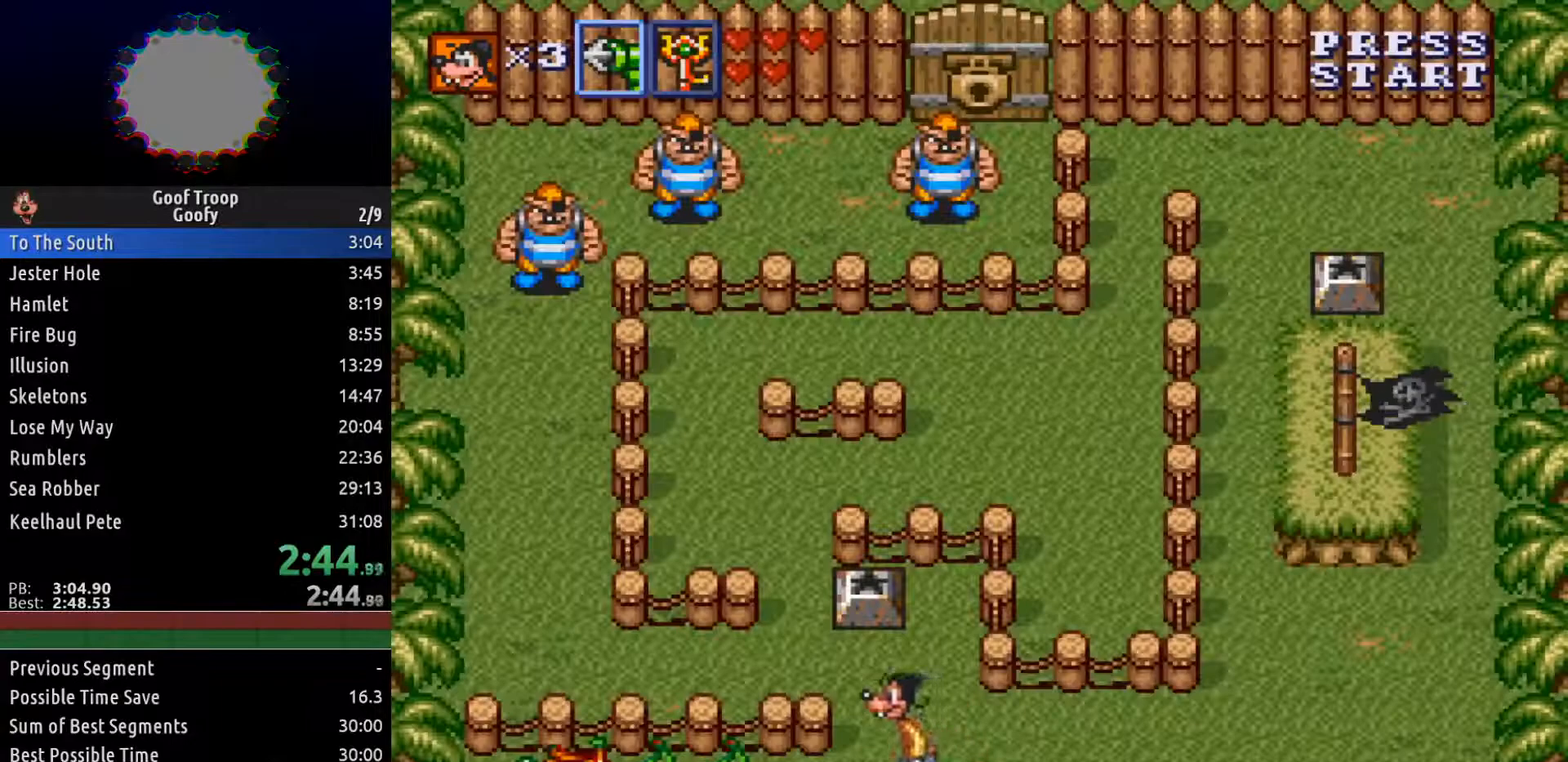
{"buttons": ["DPAD_LEFT"], "left_stick": "center", "right_stick": "center", "events": []}
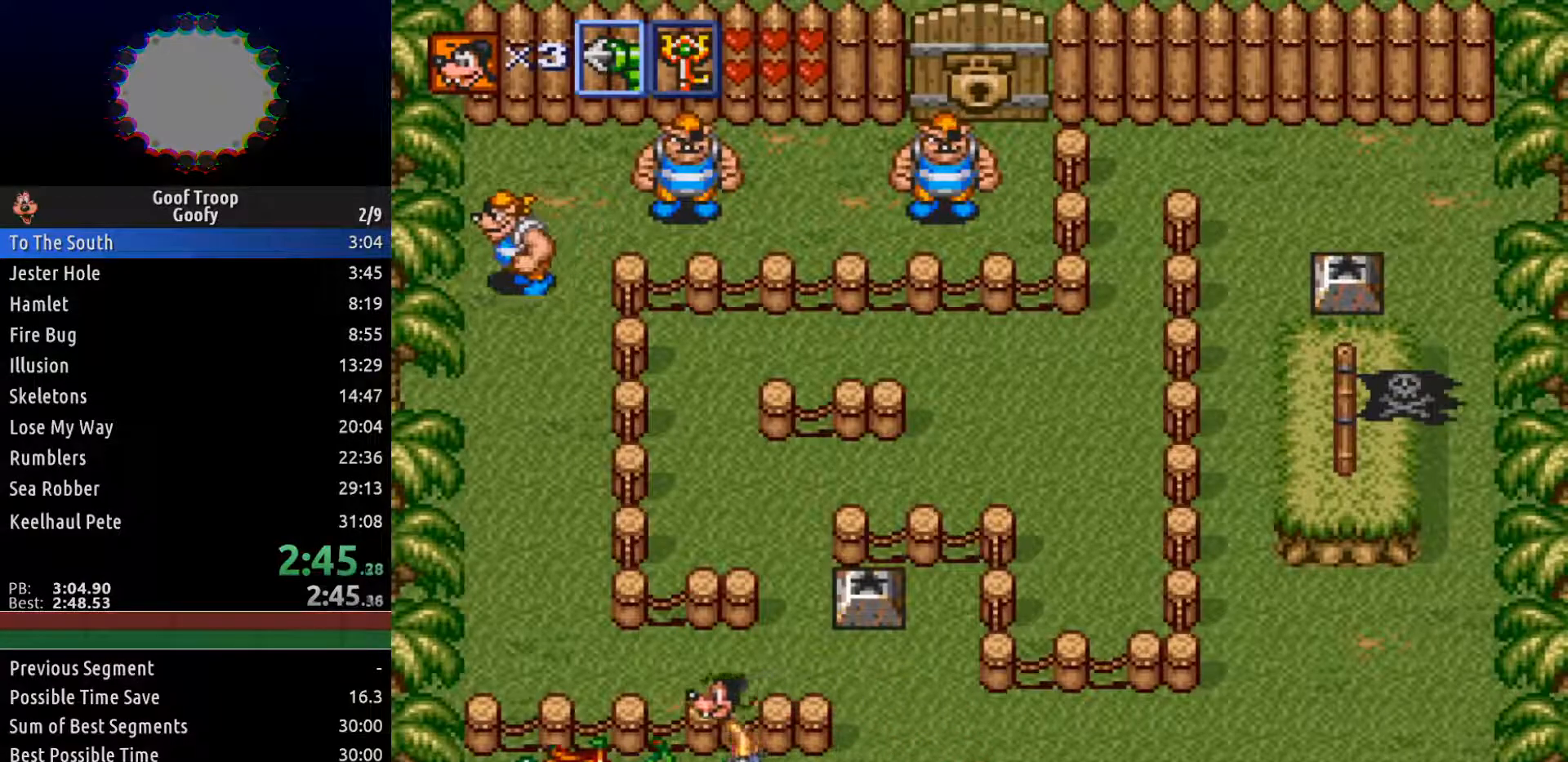
{"buttons": ["DPAD_RIGHT"], "left_stick": "center", "right_stick": "center", "events": [[333, "DPAD_LEFT", "up"], [367, "DPAD_RIGHT", "down"]]}
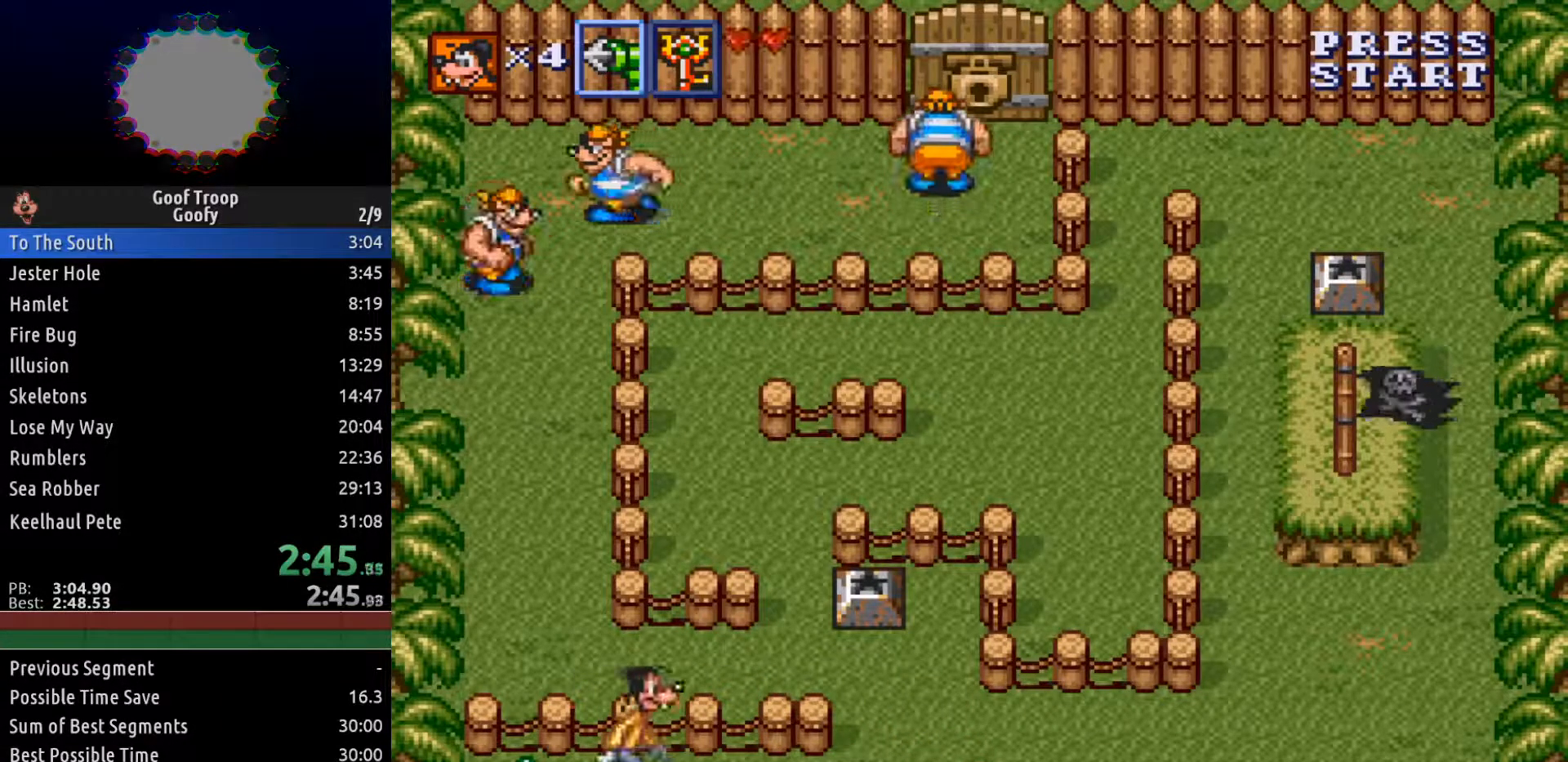
{"buttons": ["DPAD_RIGHT"], "left_stick": "center", "right_stick": "center", "events": []}
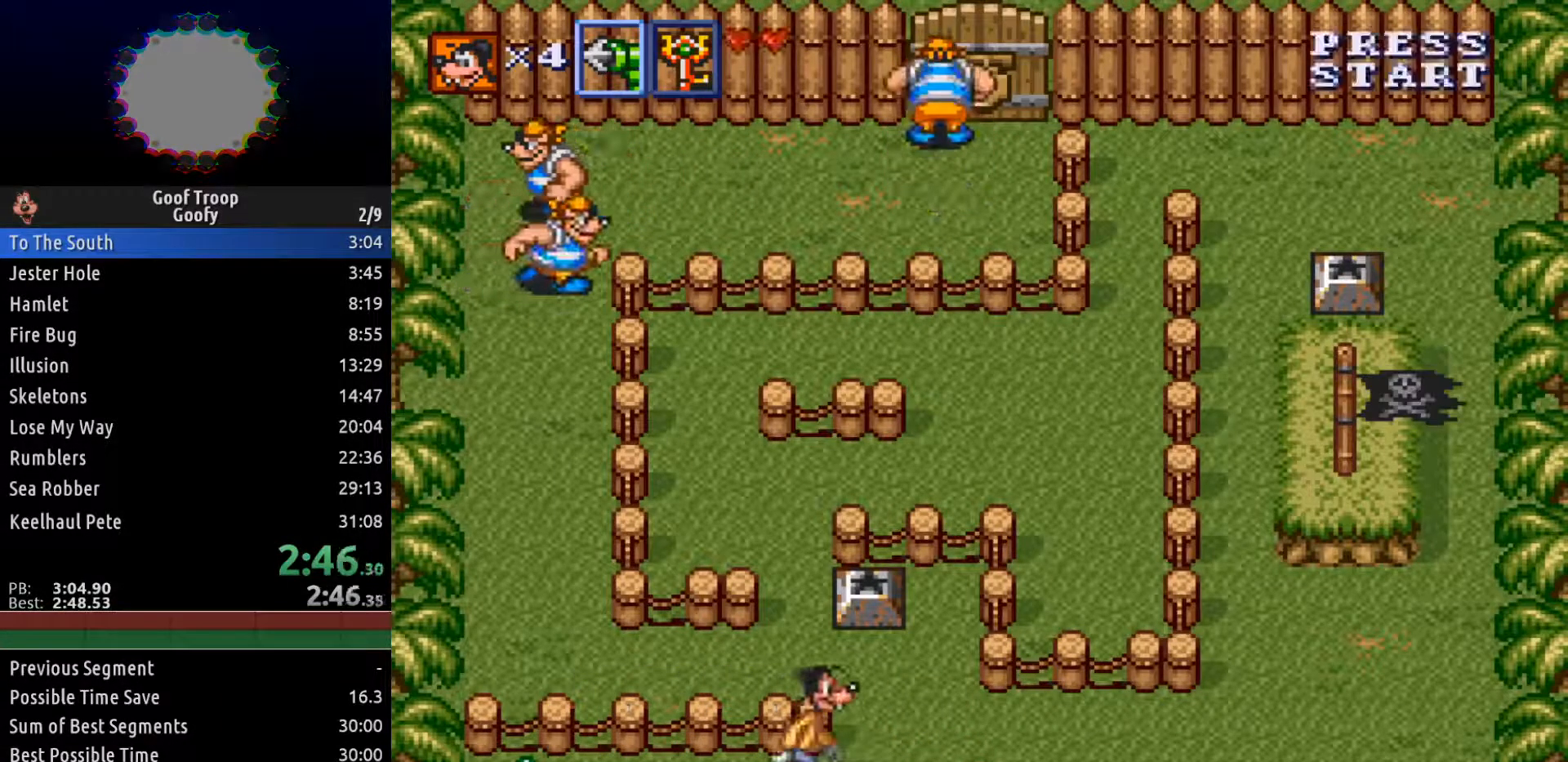
{"buttons": ["DPAD_UP", "DPAD_LEFT"], "left_stick": "center", "right_stick": "center", "events": [[183, "DPAD_UP", "down"], [267, "DPAD_RIGHT", "up"], [500, "DPAD_LEFT", "down"]]}
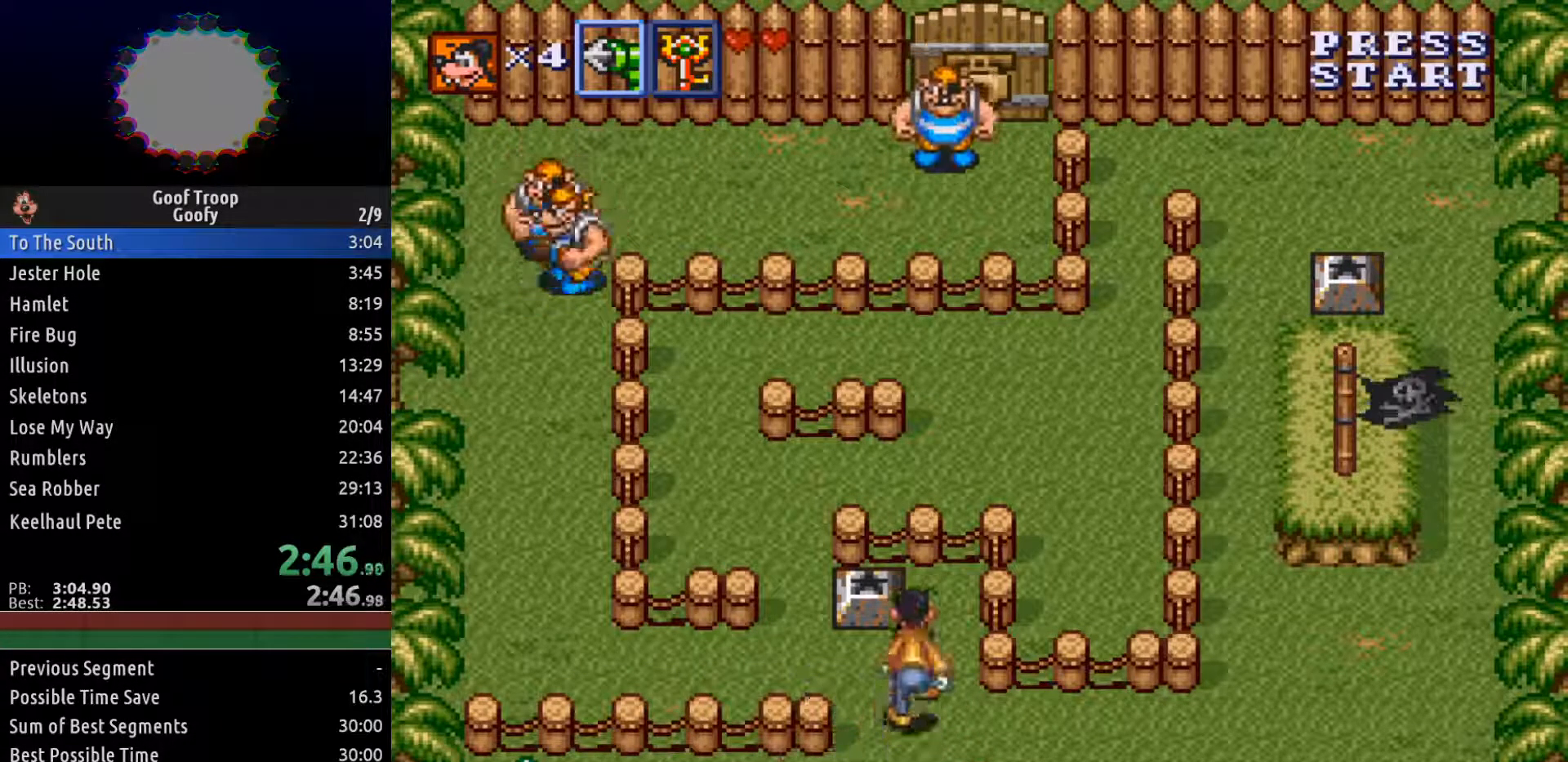
{"buttons": ["DPAD_LEFT"], "left_stick": "center", "right_stick": "center", "events": [[133, "DPAD_UP", "up"]]}
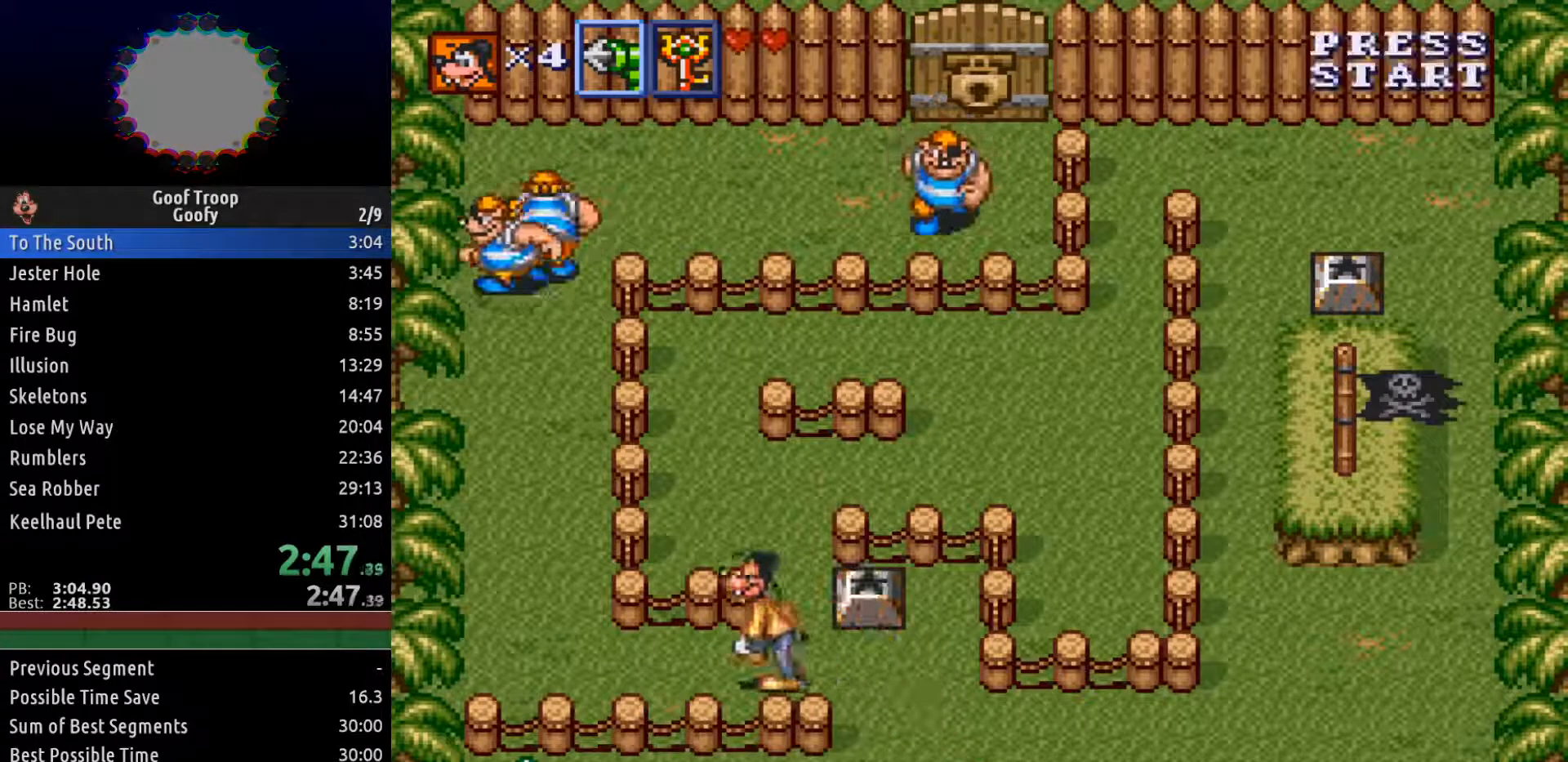
{"buttons": ["DPAD_UP", "DPAD_LEFT"], "left_stick": "center", "right_stick": "center", "events": [[450, "DPAD_UP", "down"]]}
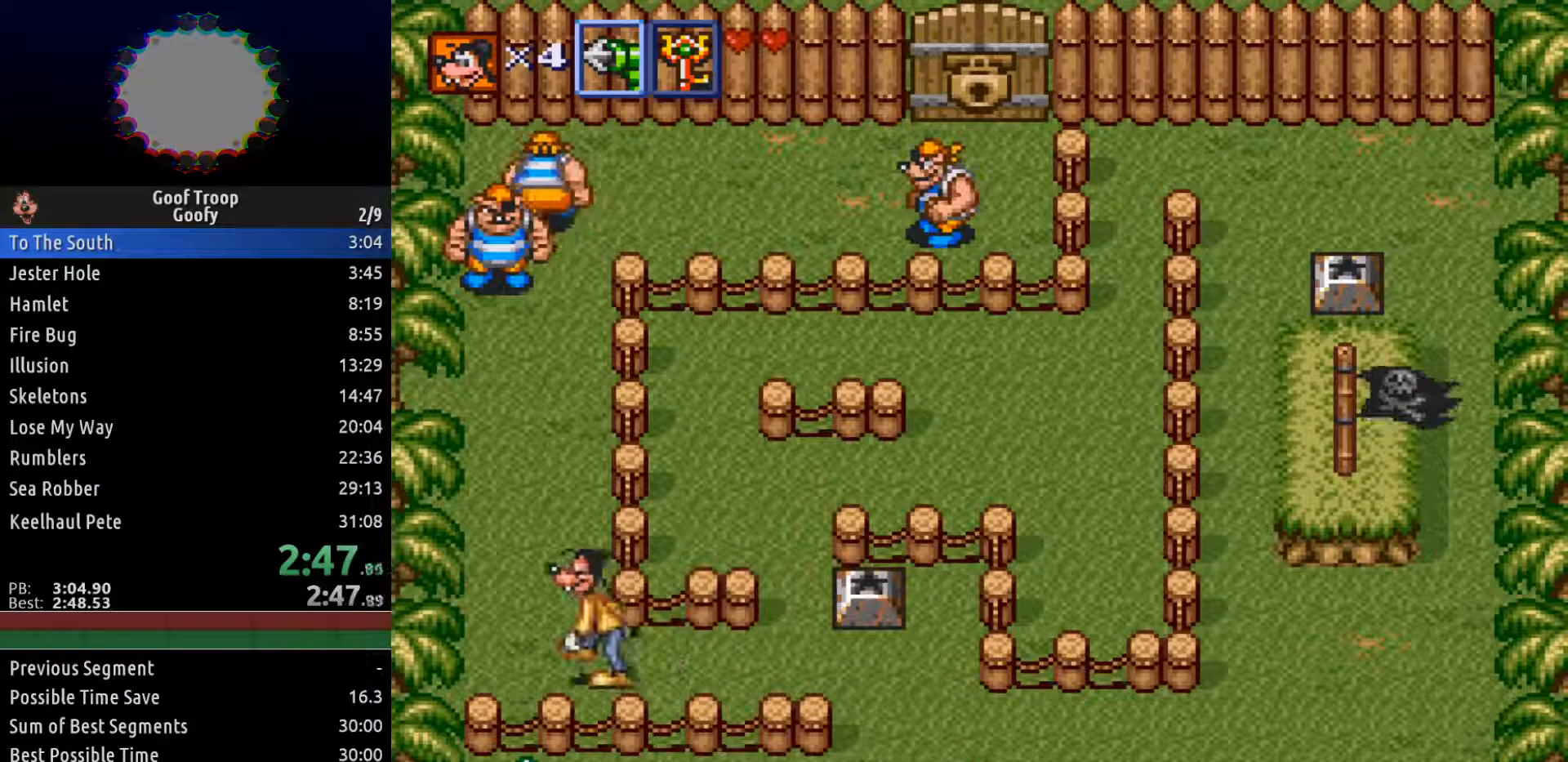
{"buttons": ["DPAD_UP"], "left_stick": "center", "right_stick": "center", "events": [[167, "DPAD_LEFT", "up"]]}
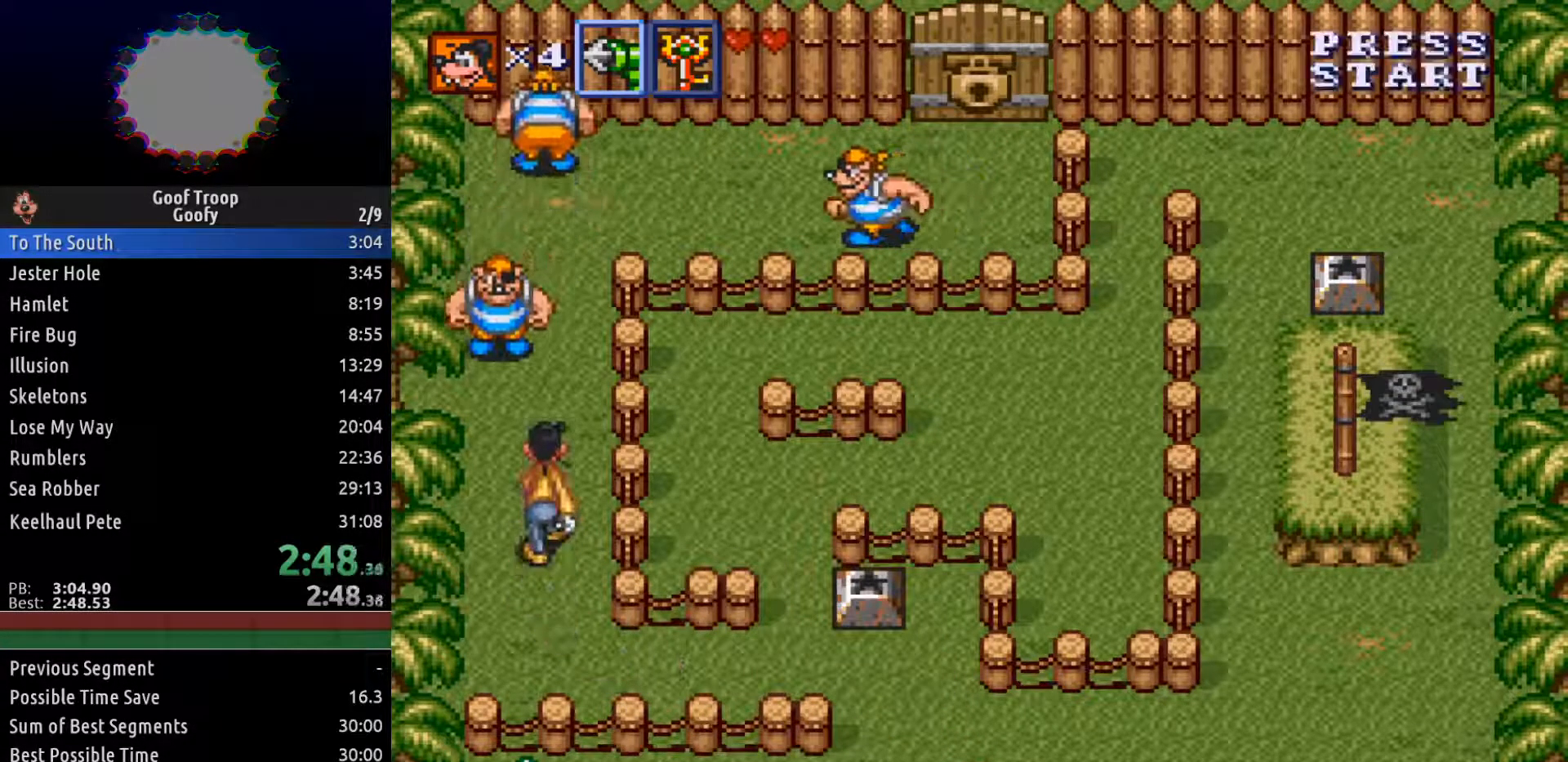
{"buttons": ["DPAD_UP"], "left_stick": "center", "right_stick": "center", "events": [[233, "X", "down"], [317, "X", "up"]]}
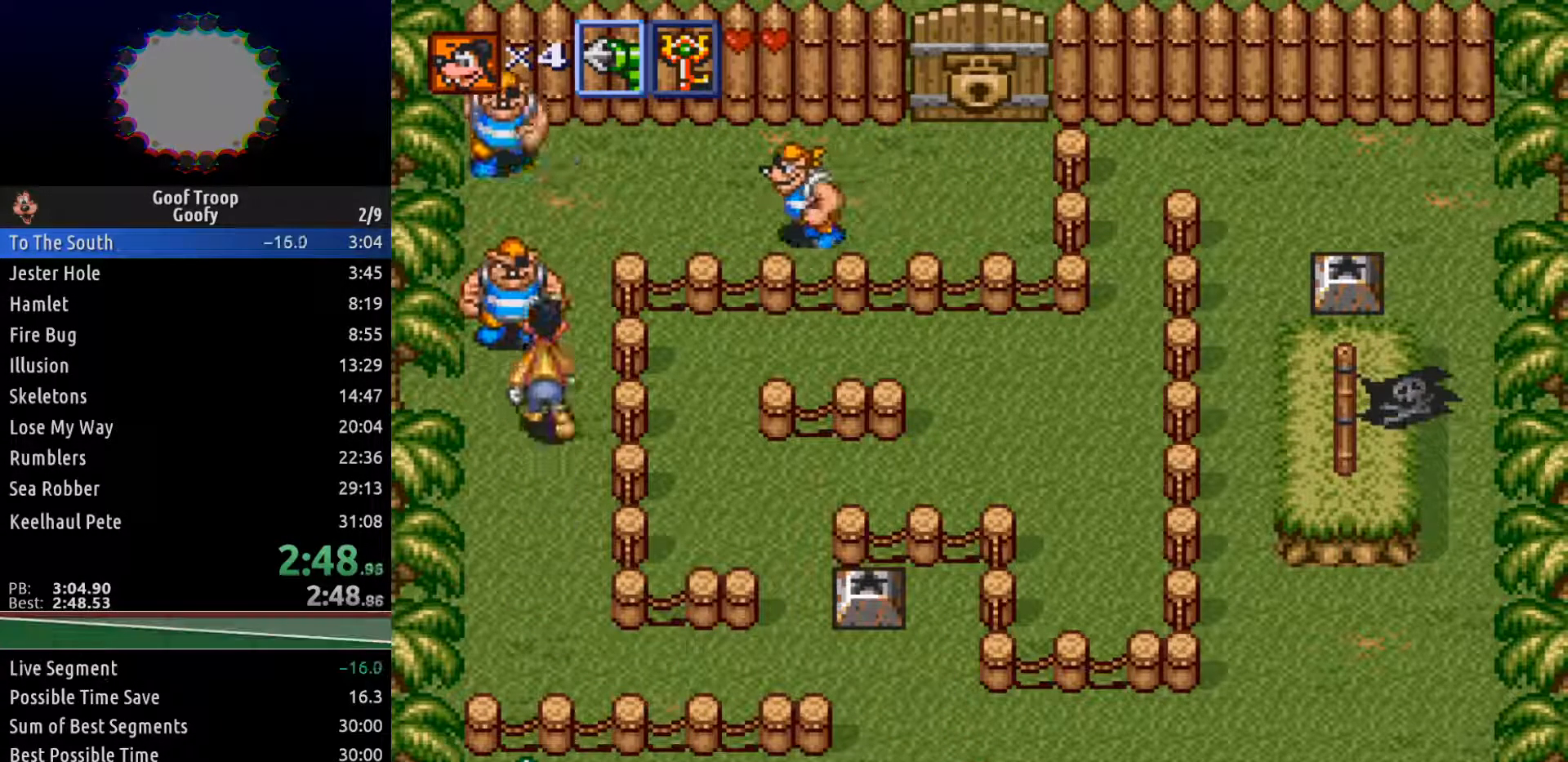
{"buttons": ["DPAD_UP"], "left_stick": "center", "right_stick": "center", "events": [[367, "X", "down"], [433, "X", "up"]]}
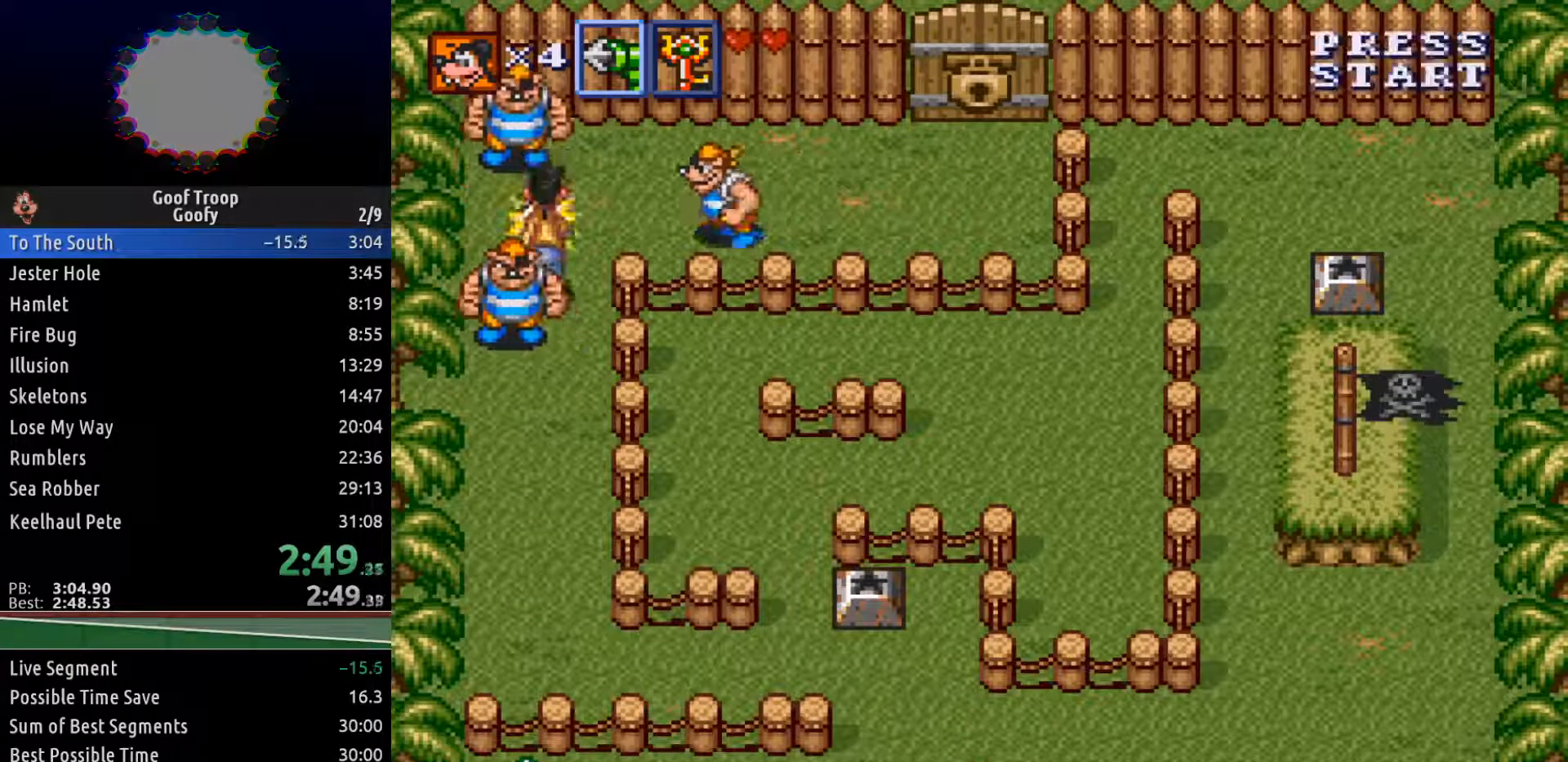
{"buttons": ["DPAD_UP", "DPAD_RIGHT"], "left_stick": "center", "right_stick": "center", "events": [[33, "DPAD_RIGHT", "down"], [100, "DPAD_UP", "up"], [183, "X", "down"], [267, "X", "up"], [383, "DPAD_UP", "down"]]}
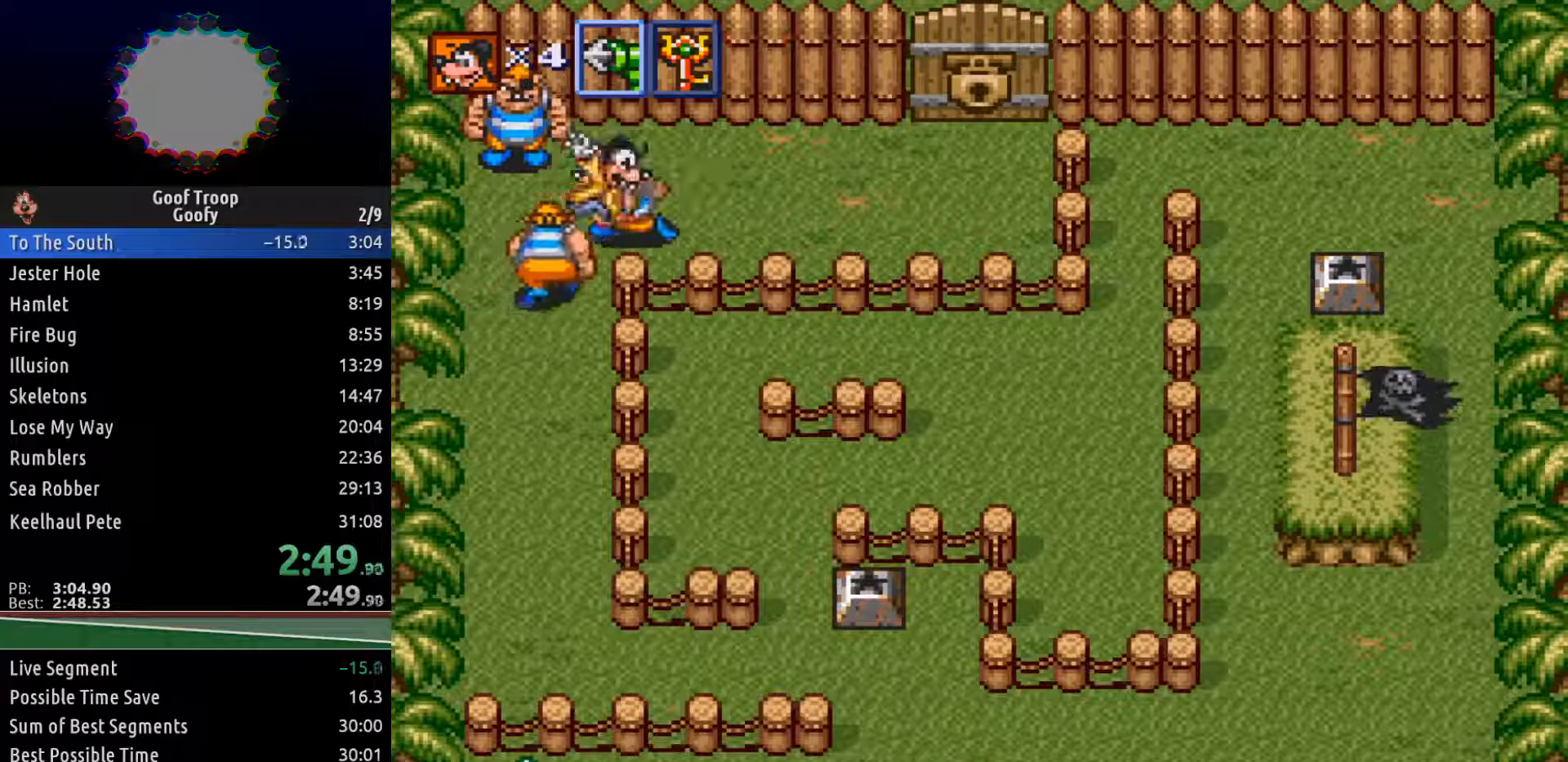
{"buttons": ["DPAD_RIGHT"], "left_stick": "center", "right_stick": "center", "events": [[33, "DPAD_UP", "up"]]}
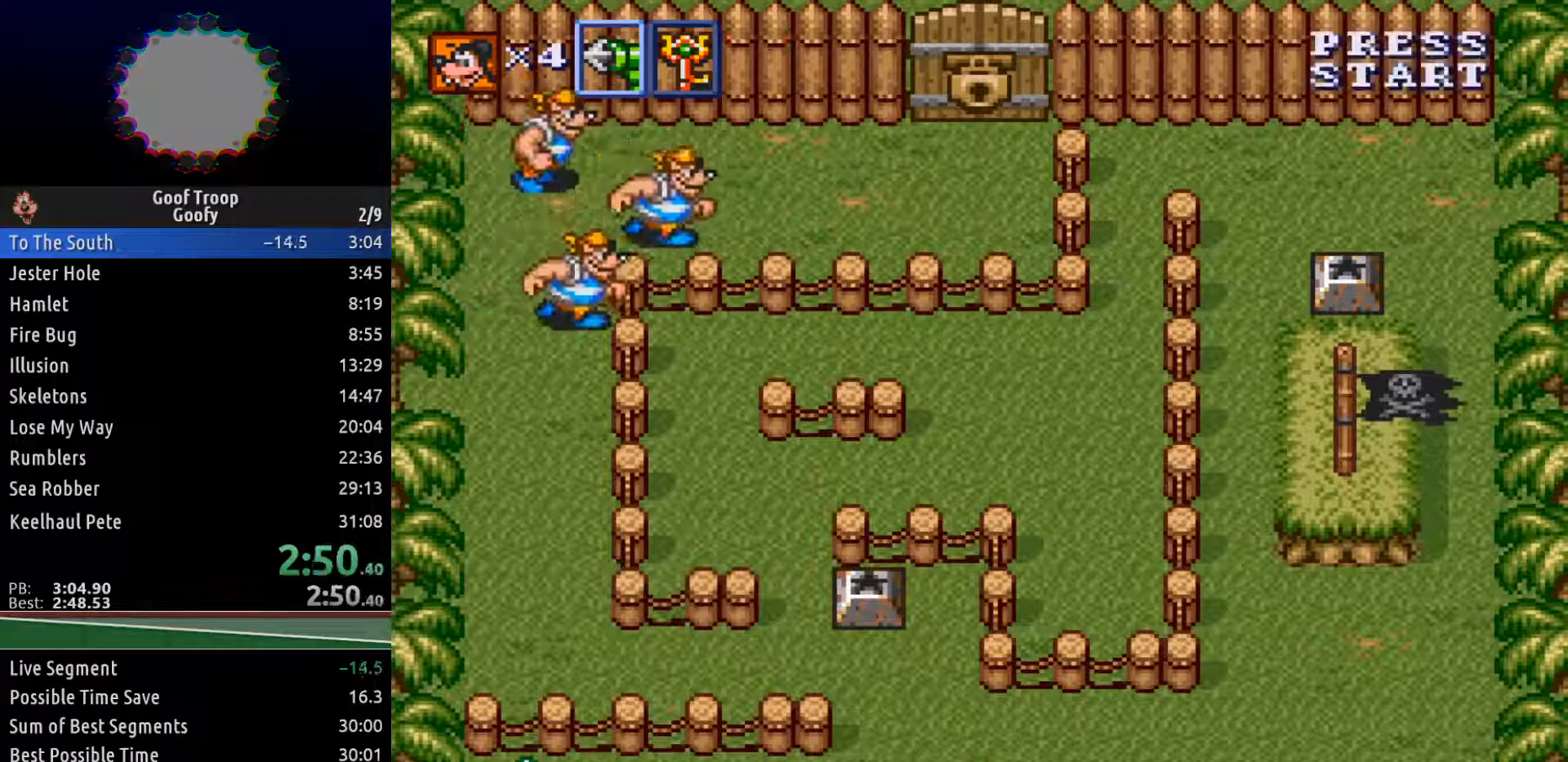
{"buttons": ["DPAD_RIGHT"], "left_stick": "center", "right_stick": "center", "events": [[133, "DPAD_UP", "down"], [467, "DPAD_UP", "up"]]}
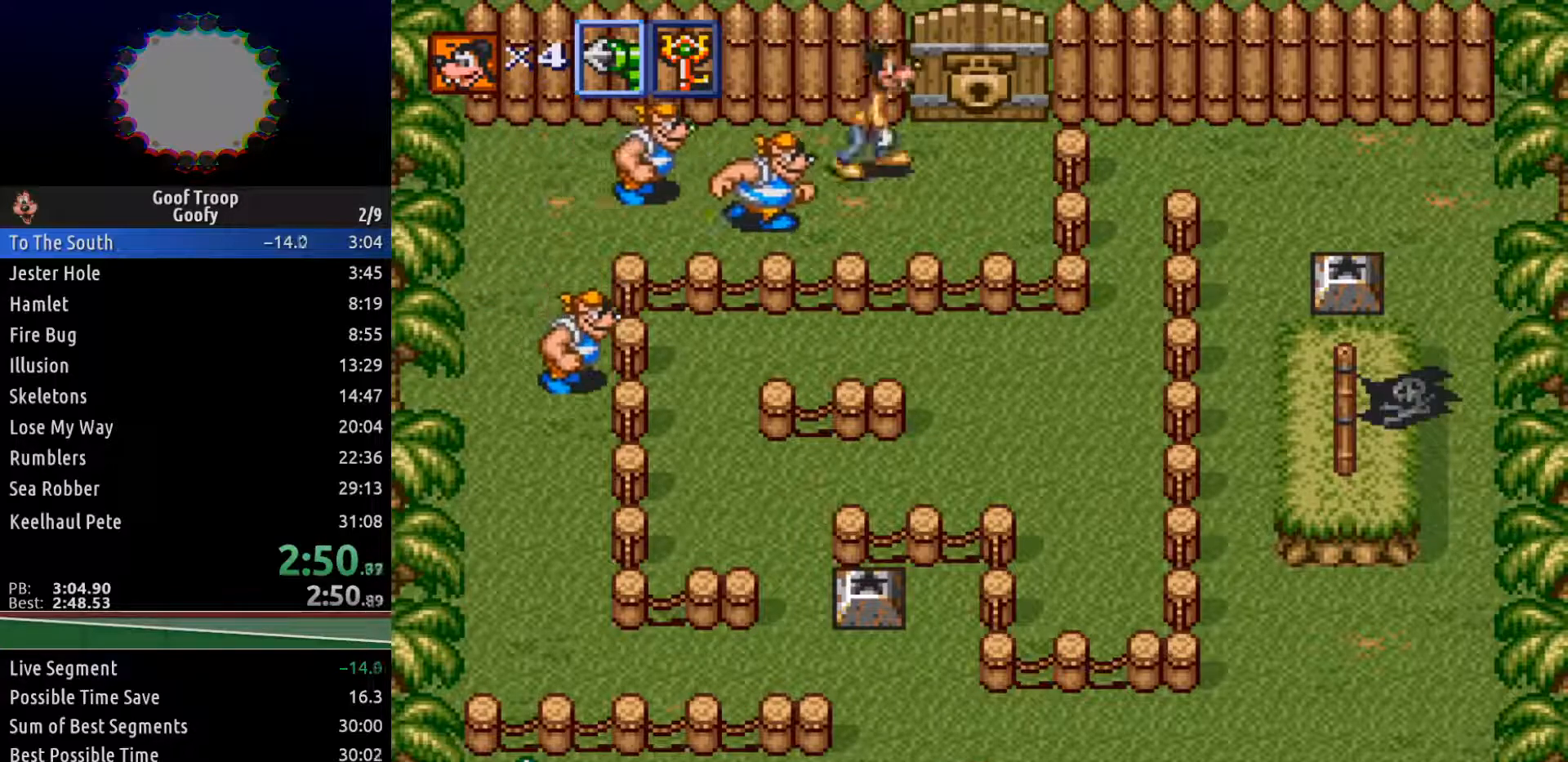
{"buttons": ["DPAD_UP"], "left_stick": "center", "right_stick": "center", "events": [[133, "DPAD_UP", "down"], [217, "DPAD_RIGHT", "up"], [283, "X", "down"], [333, "X", "up"]]}
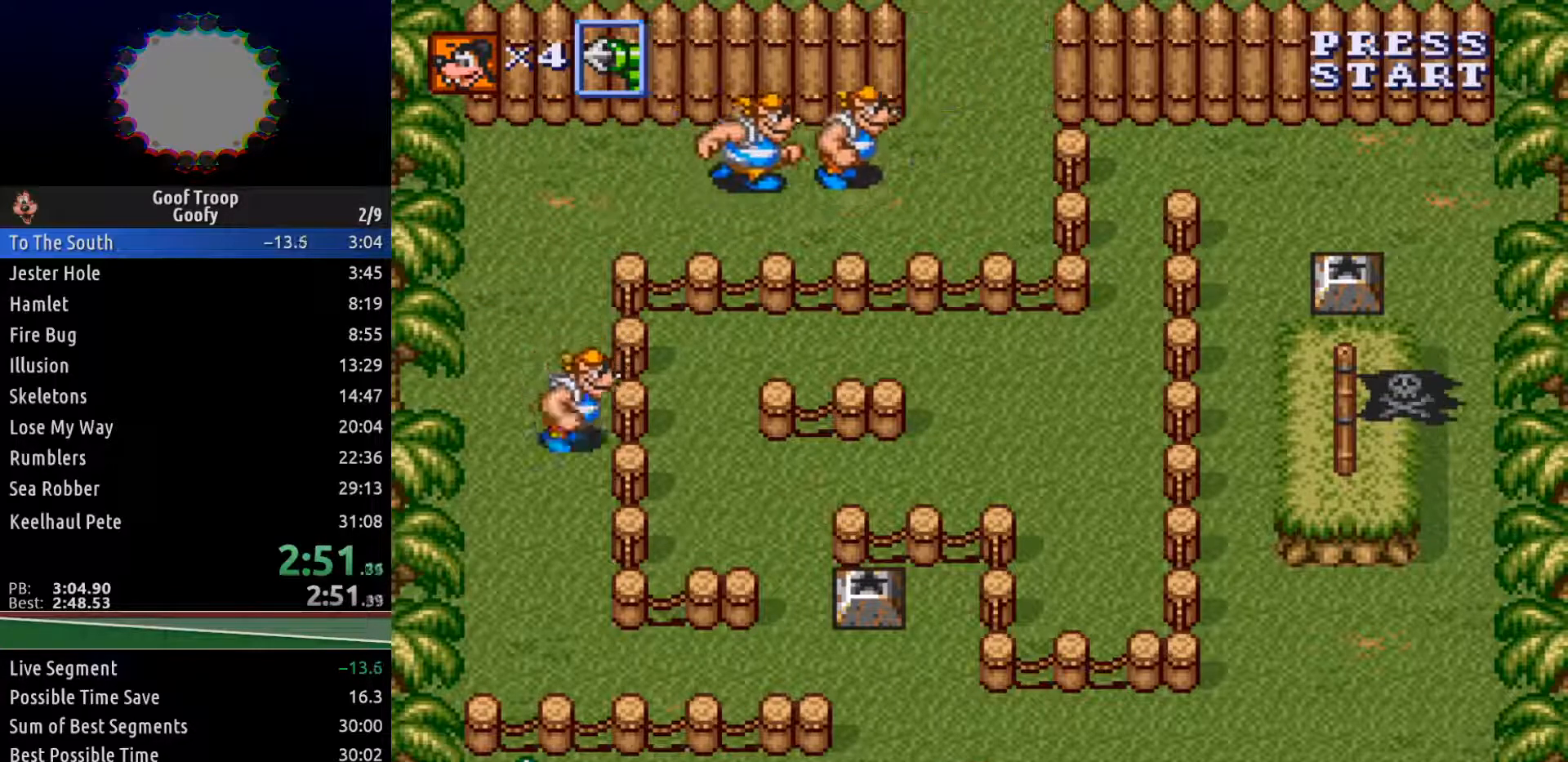
{"buttons": [], "left_stick": "center", "right_stick": "center", "events": [[383, "DPAD_UP", "up"]]}
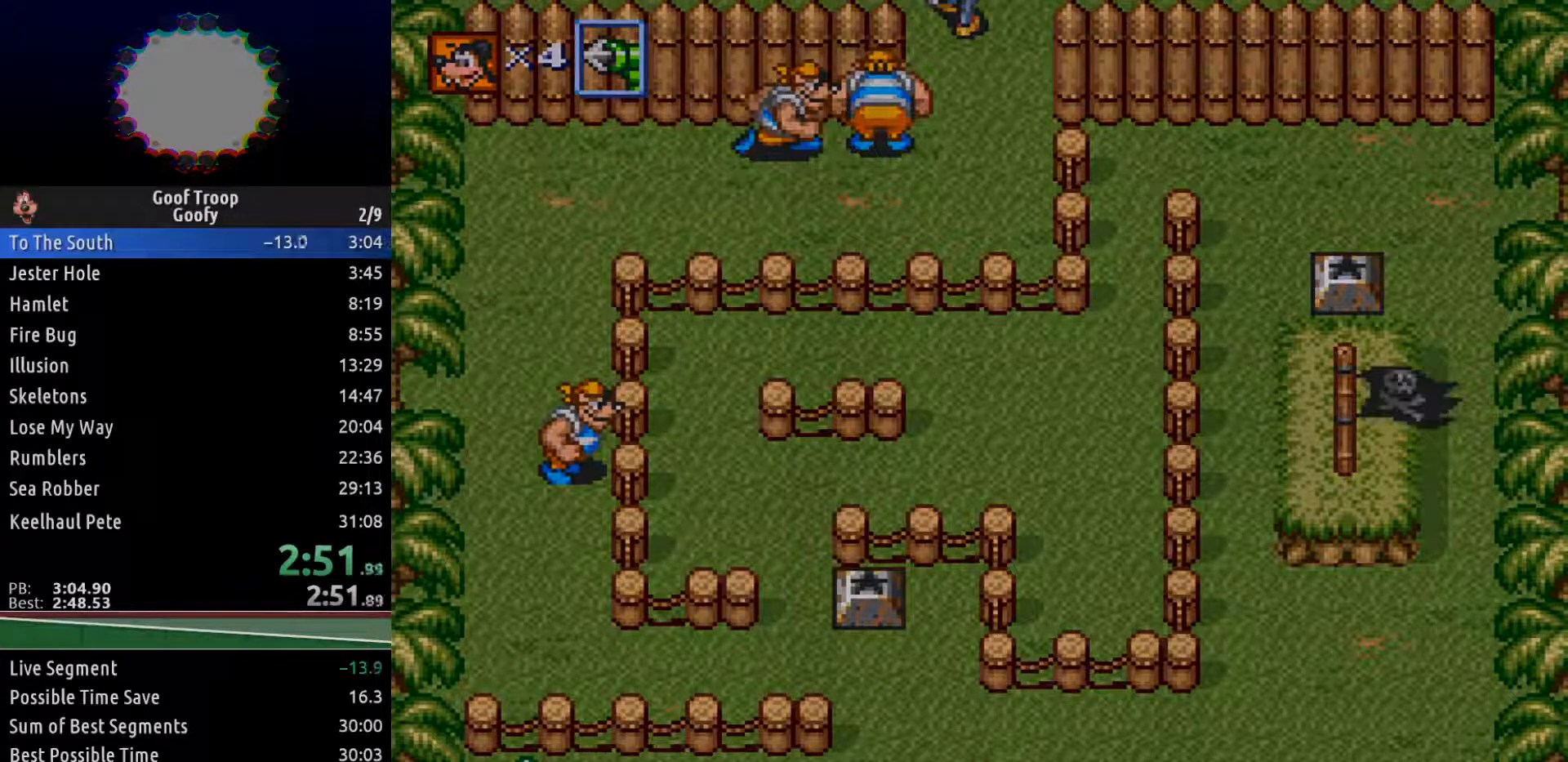
{"buttons": [], "left_stick": "center", "right_stick": "center", "events": []}
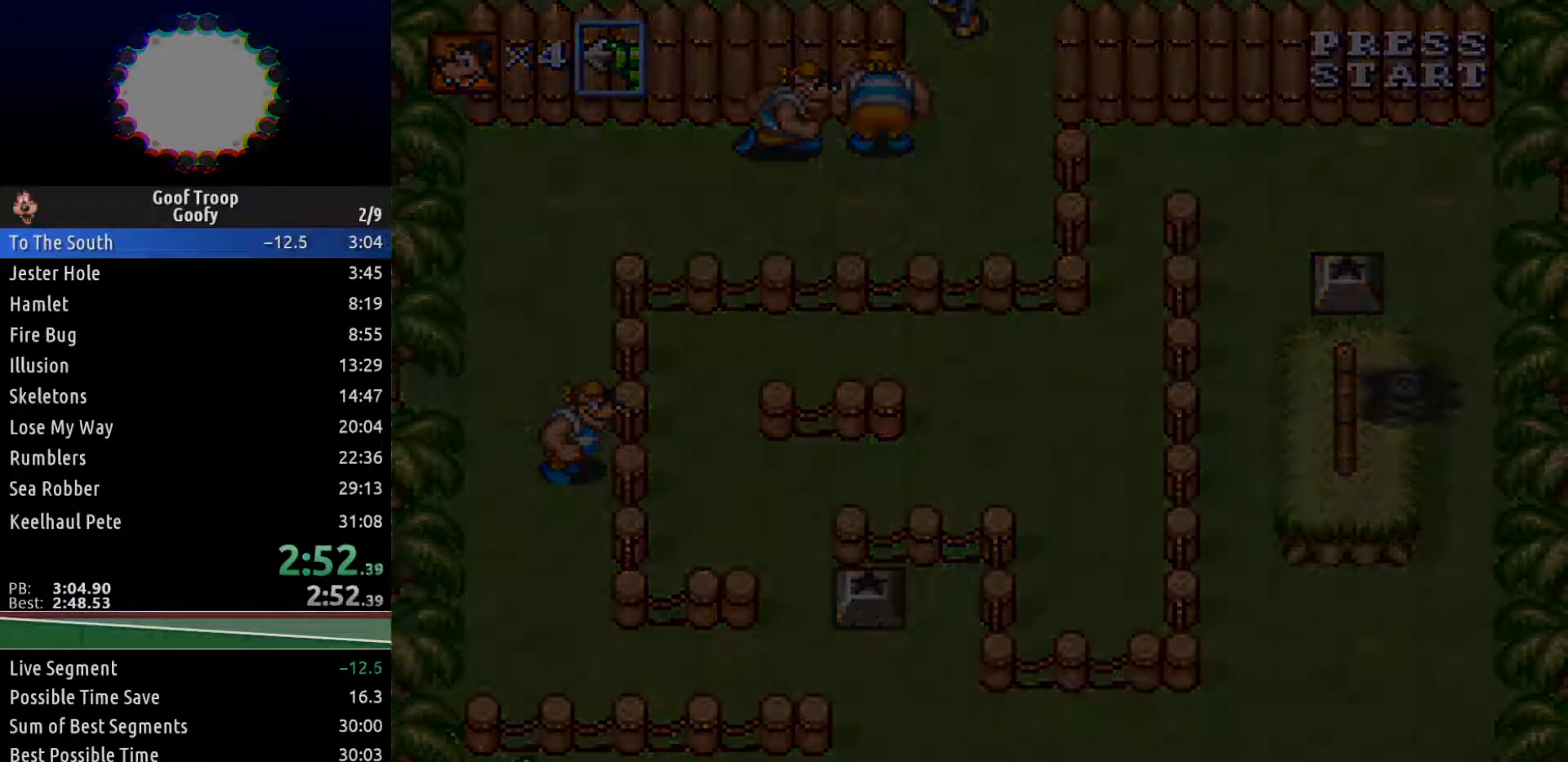
{"buttons": [], "left_stick": "center", "right_stick": "center", "events": [[233, "R2", "down"], [483, "R2", "up"]]}
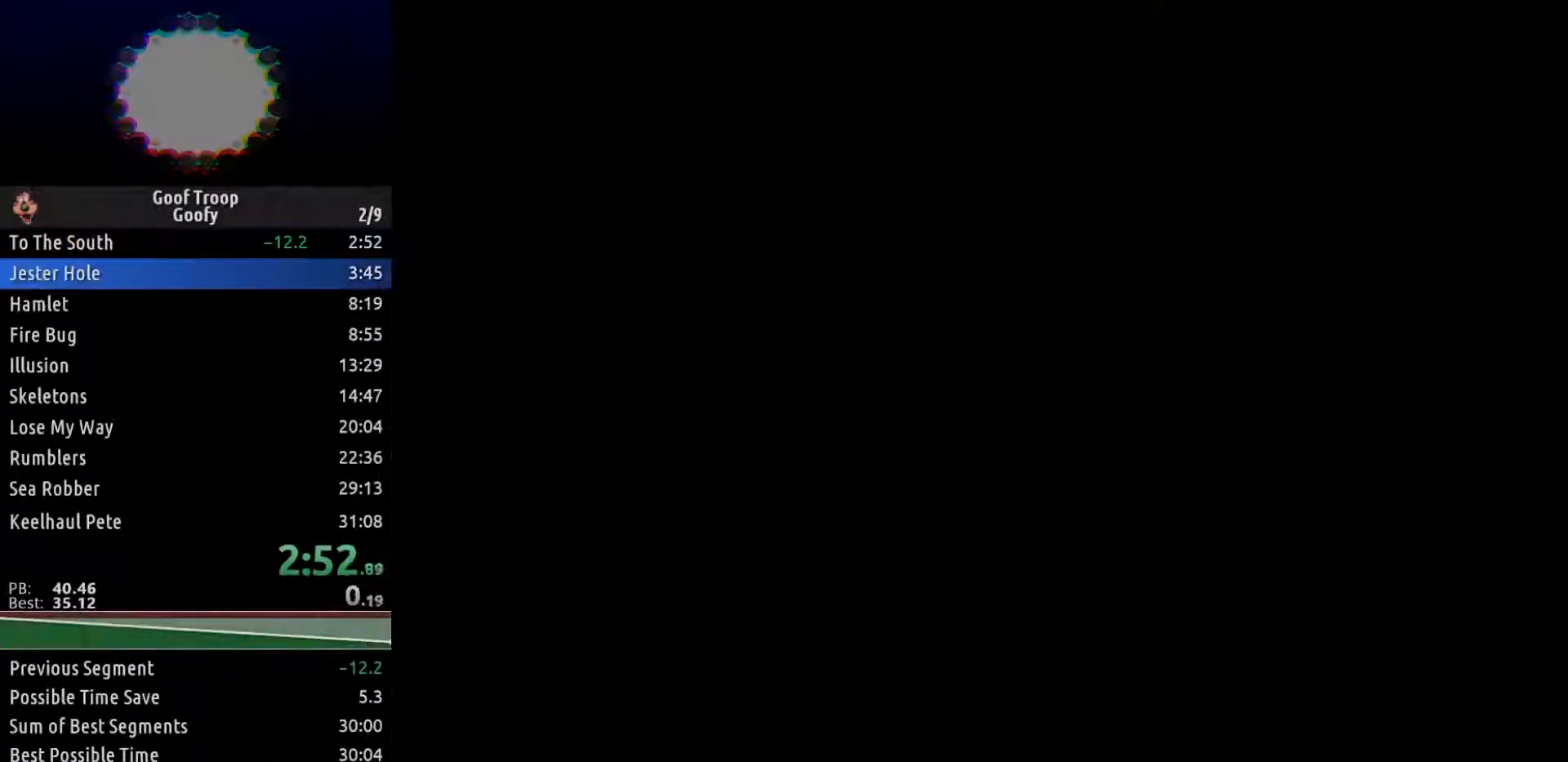
{"buttons": [], "left_stick": "center", "right_stick": "center", "events": []}
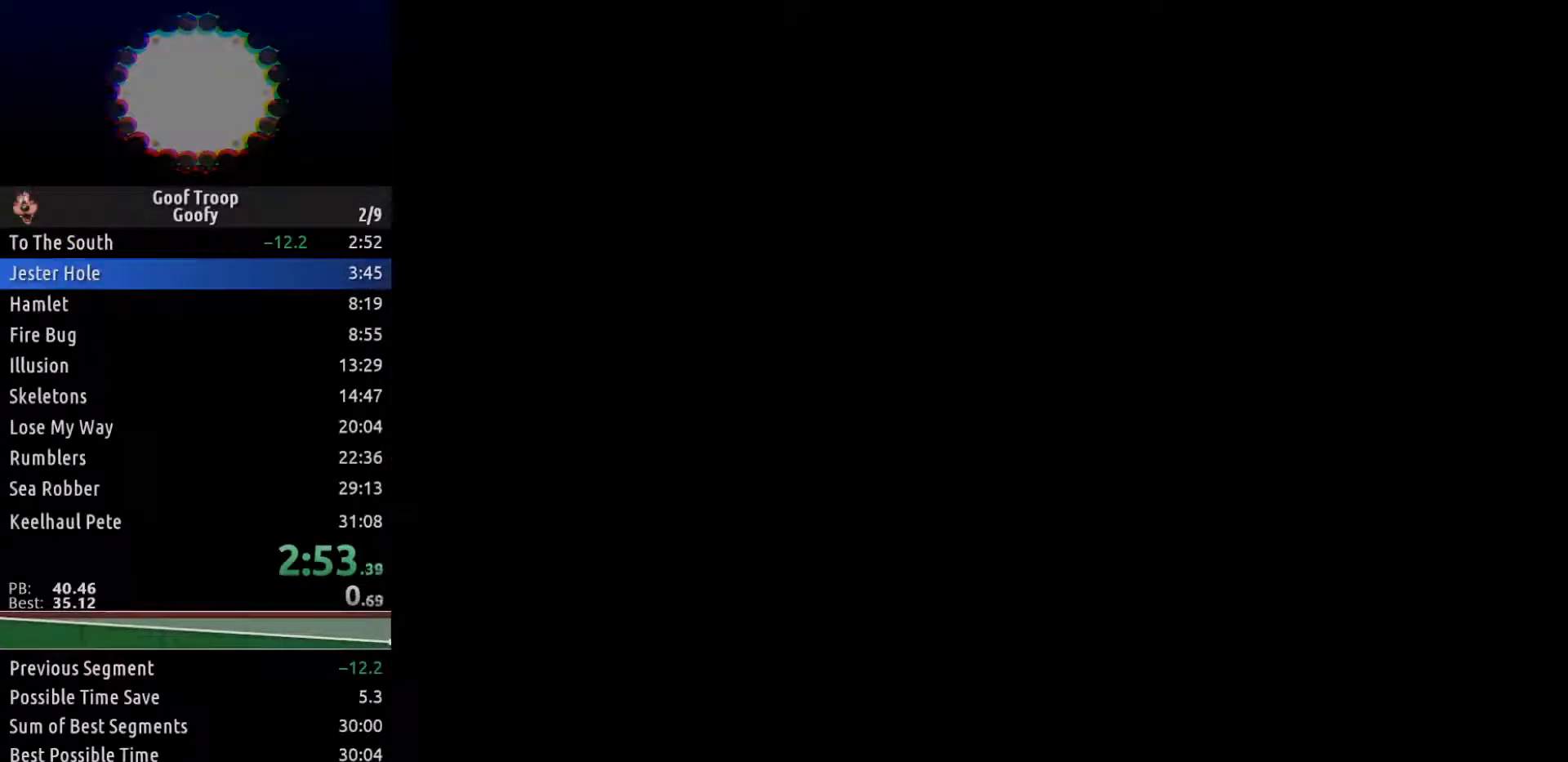
{"buttons": [], "left_stick": "center", "right_stick": "center", "events": []}
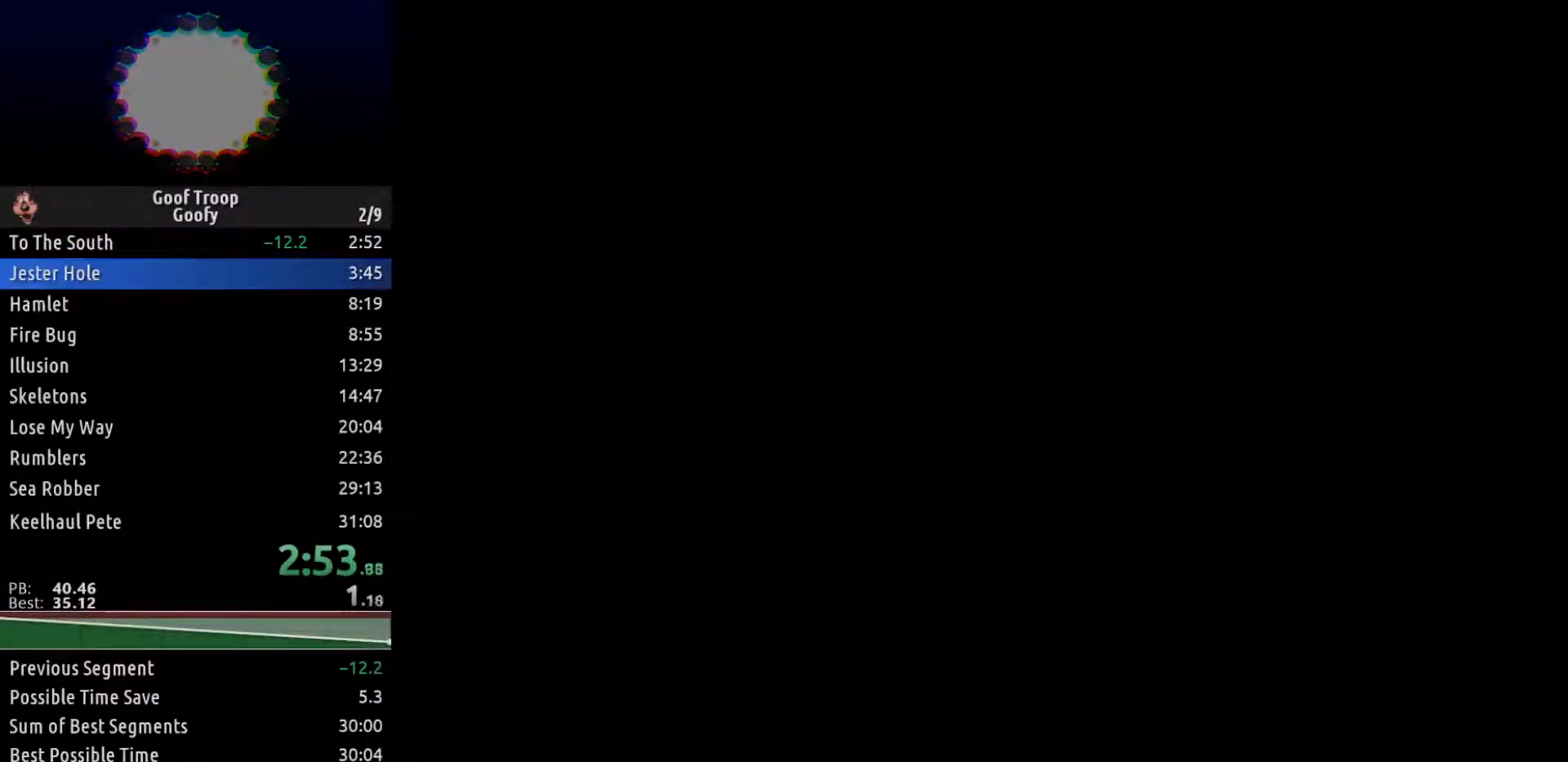
{"buttons": [], "left_stick": "center", "right_stick": "center", "events": []}
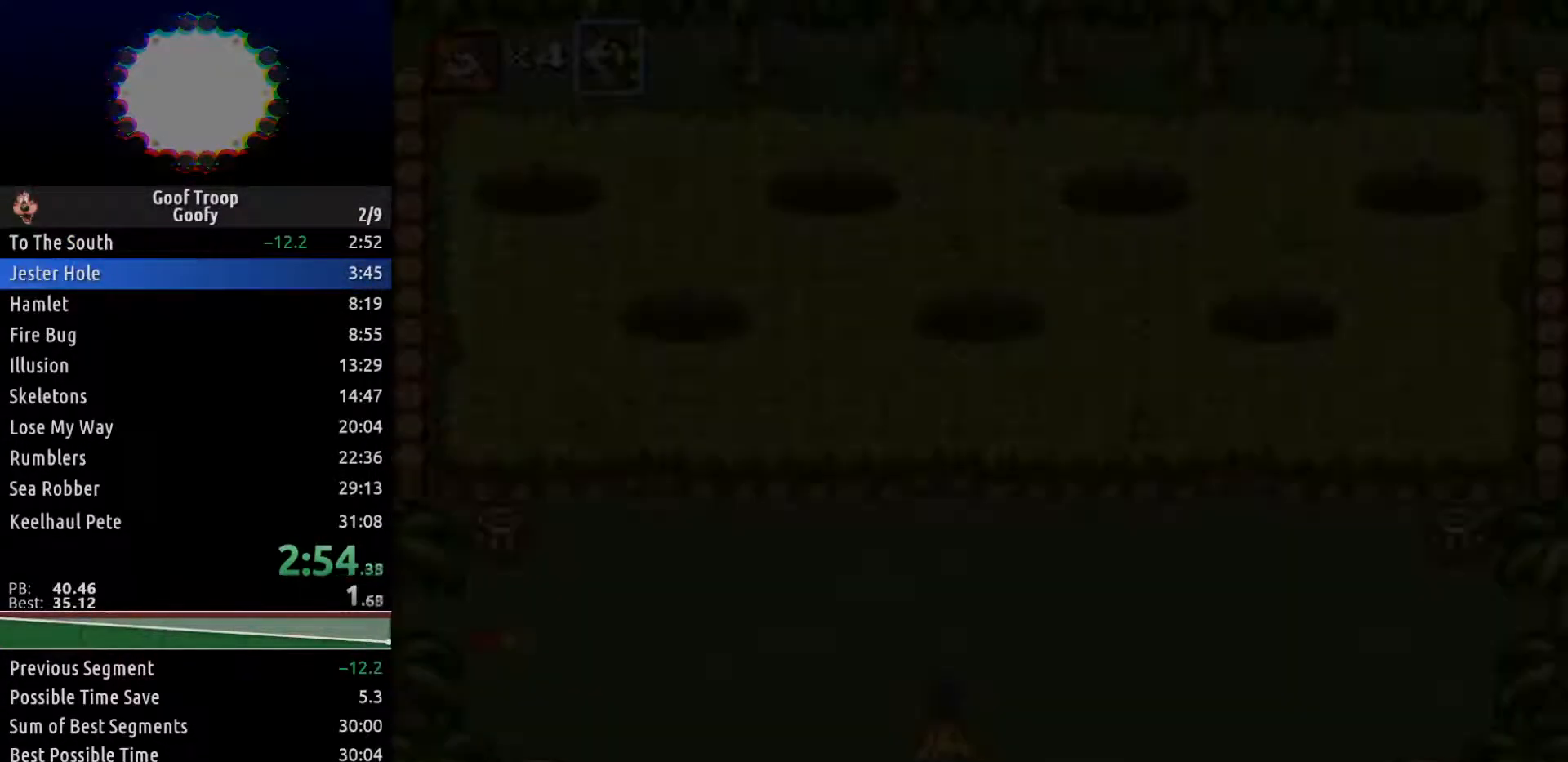
{"buttons": [], "left_stick": "center", "right_stick": "center", "events": []}
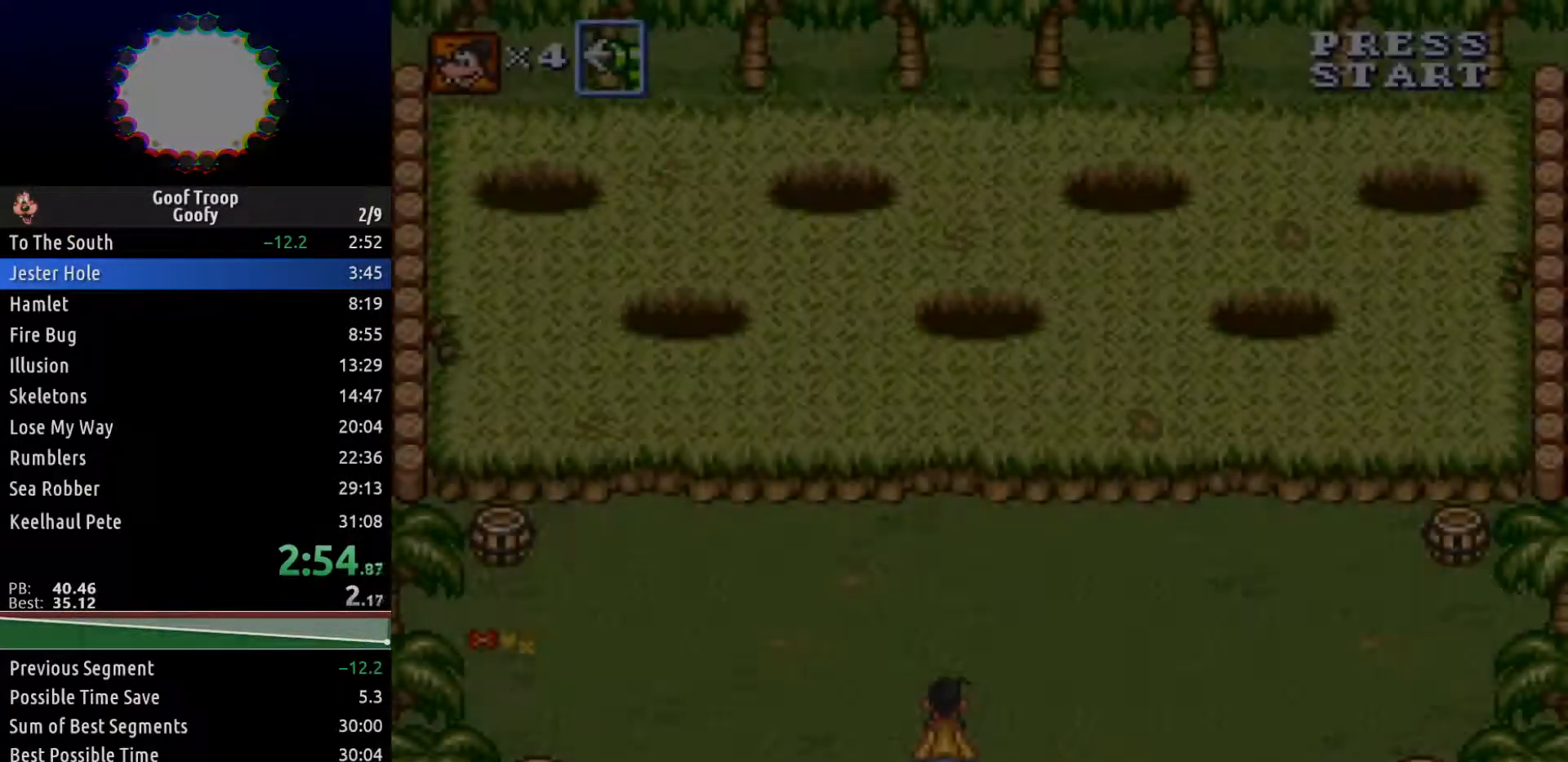
{"buttons": ["A", "DPAD_UP", "DPAD_LEFT"], "left_stick": "center", "right_stick": "center", "events": [[100, "DPAD_UP", "down"], [150, "A", "down"], [200, "A", "up"], [317, "DPAD_LEFT", "down"], [367, "A", "down"], [383, "DPAD_UP", "up"], [417, "A", "up"], [417, "DPAD_UP", "down"], [467, "A", "down"]]}
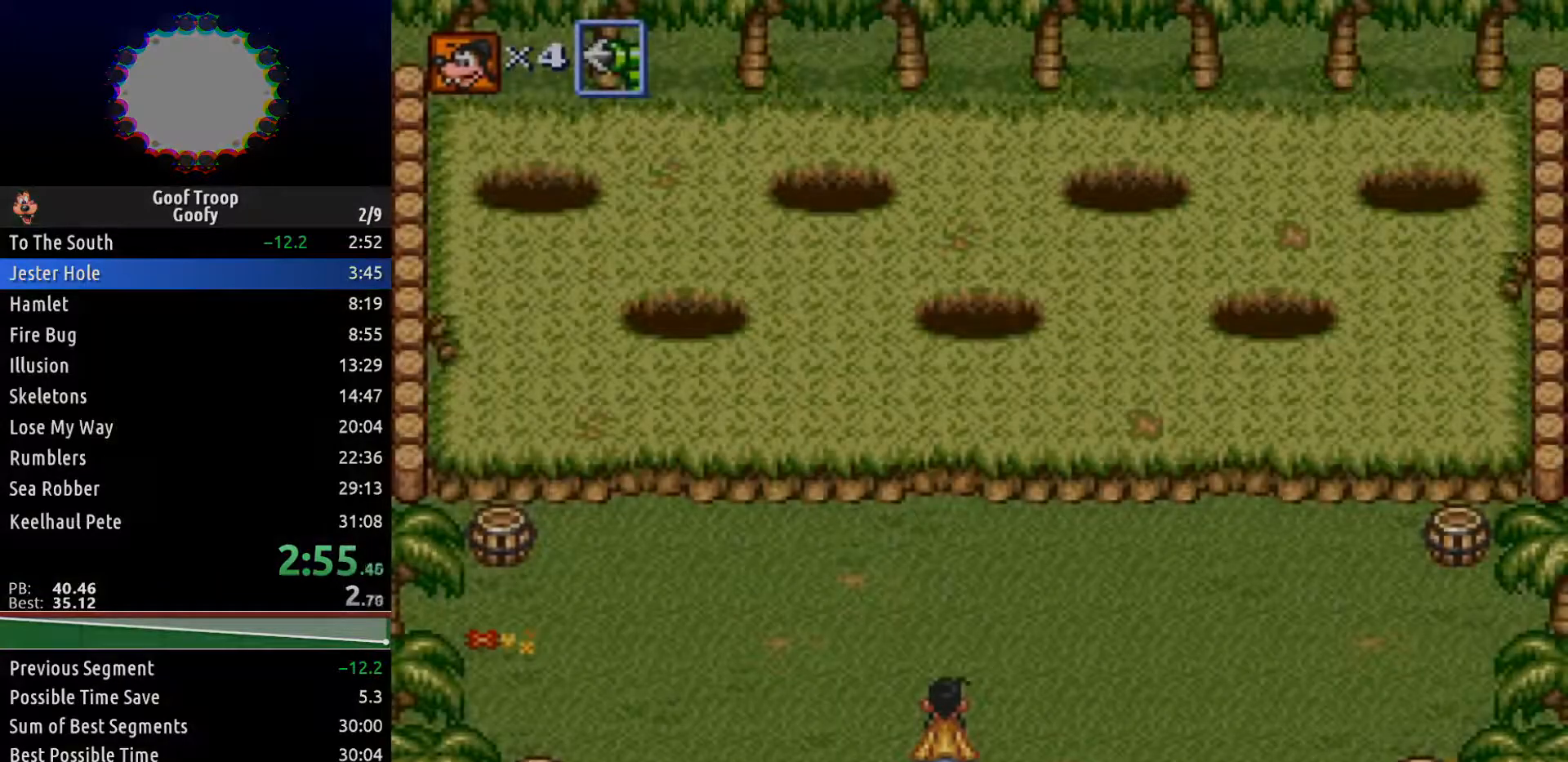
{"buttons": ["DPAD_UP", "DPAD_LEFT"], "left_stick": "center", "right_stick": "center", "events": [[17, "A", "up"], [133, "DPAD_UP", "up"], [150, "START", "down"], [267, "DPAD_UP", "down"], [317, "START", "up"], [367, "START", "down"], [433, "START", "up"]]}
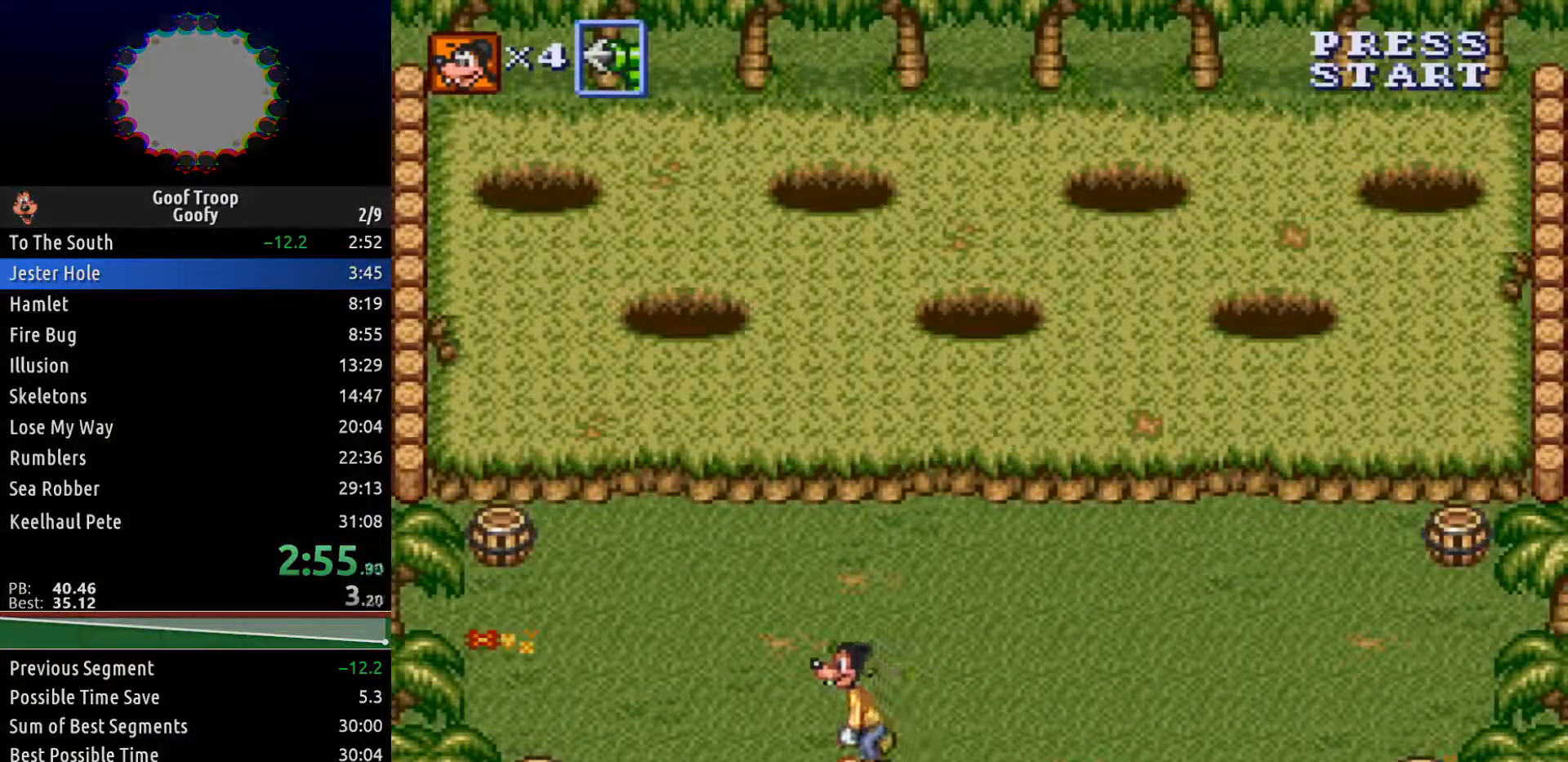
{"buttons": ["DPAD_UP", "DPAD_RIGHT"], "left_stick": "center", "right_stick": "center", "events": [[283, "DPAD_LEFT", "up"], [350, "DPAD_RIGHT", "down"]]}